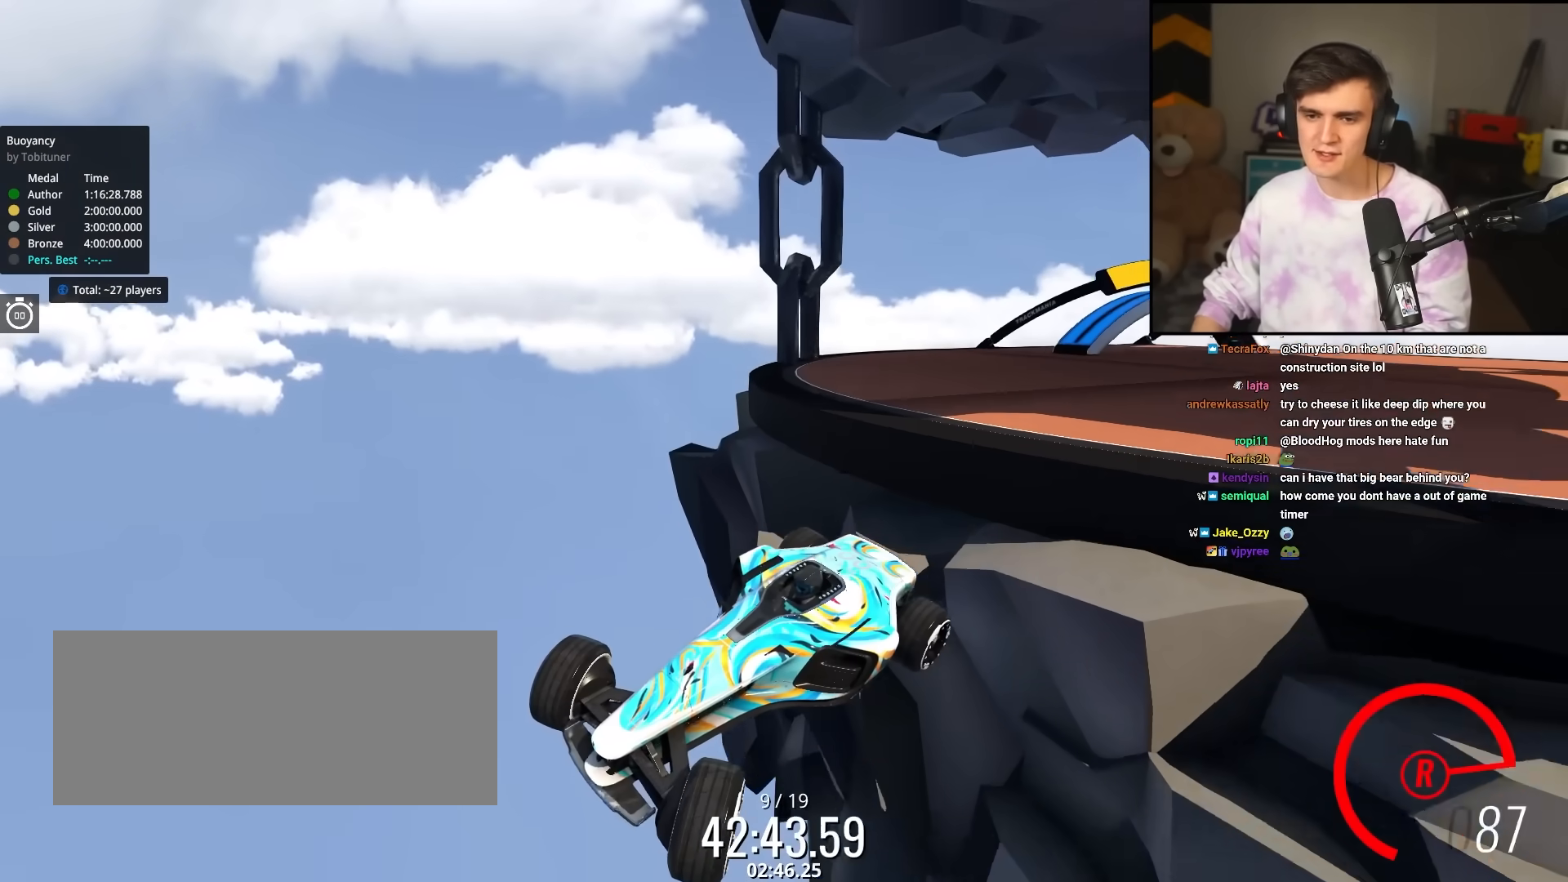
Gameplay with keyboard; each line is a JSON object with the keys held at the frame after it. "events" lists presses ("down") and releases ("up") of "brake", "down", "left", "right" and "up" between this image and that frame as [ms after this image, input, new state], when the widget could be followed in between. No other keys are recorded. Mouse input is not recorded. Key names are as the overlay labels them; some are game actions (e.g. jump) rather than physical keys.
{"keys": ["up"], "events": [[300, "down", "up"], [350, "left", "up"], [400, "up", "down"]]}
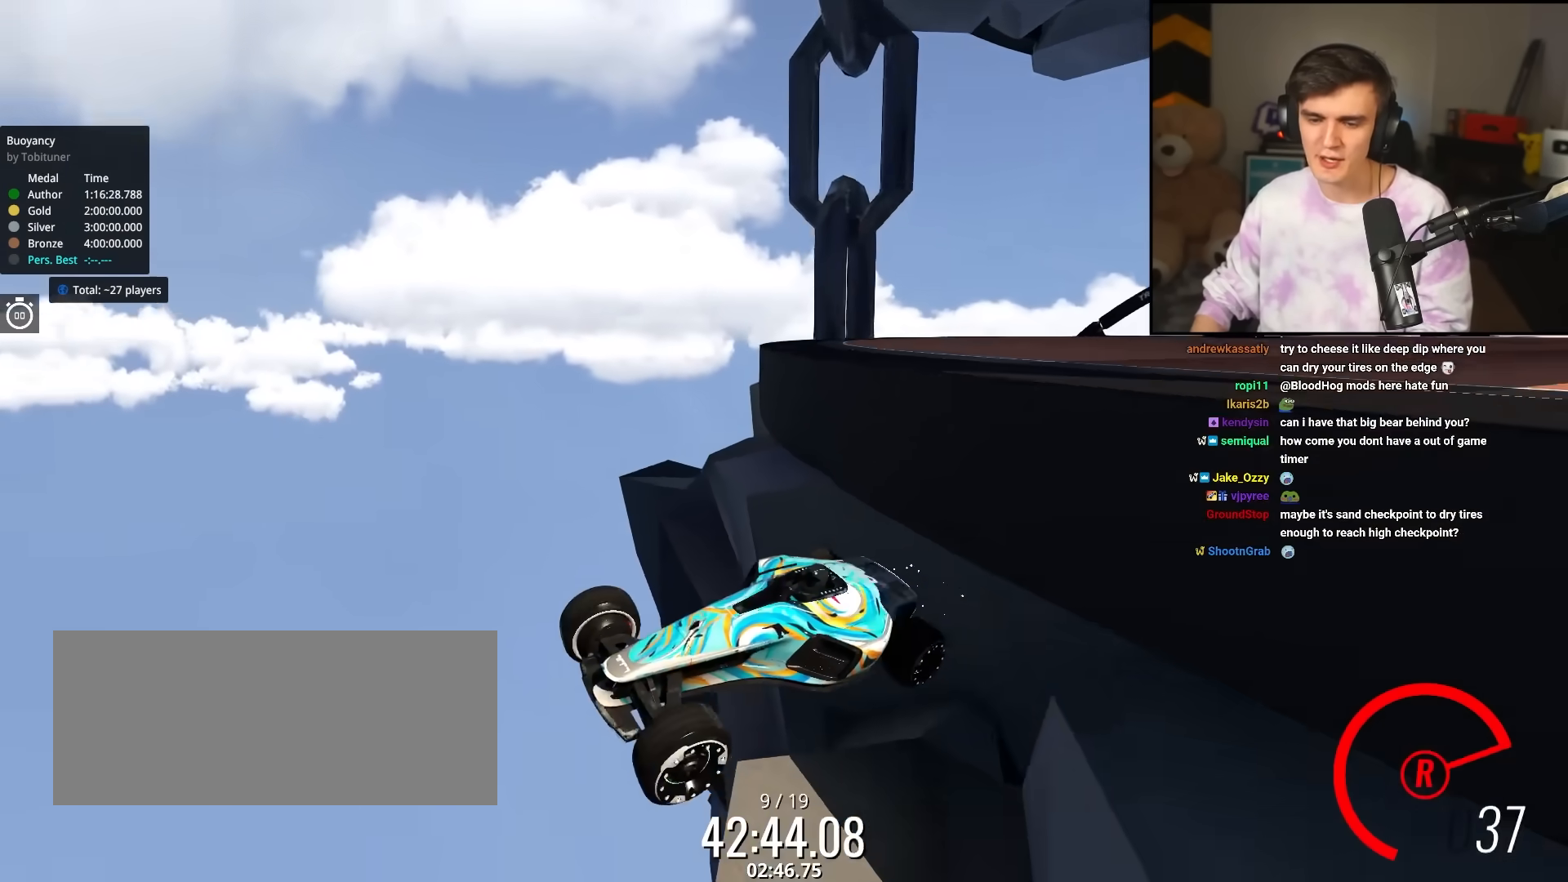
{"keys": ["up"], "events": []}
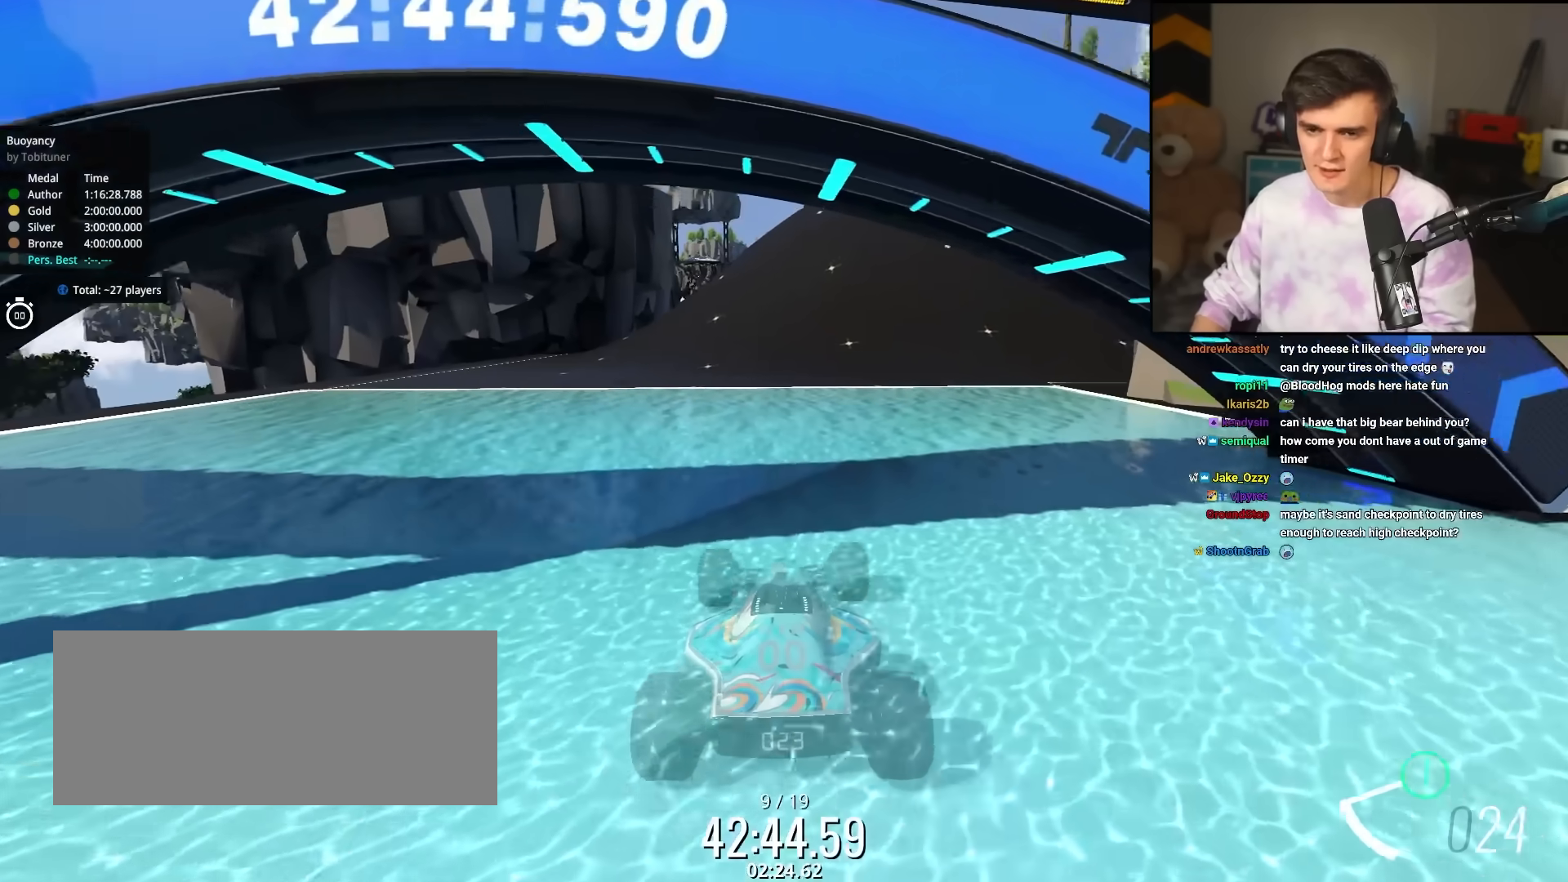
{"keys": ["up"], "events": [[33, "right", "down"], [67, "right", "up"], [200, "right", "down"], [300, "right", "up"]]}
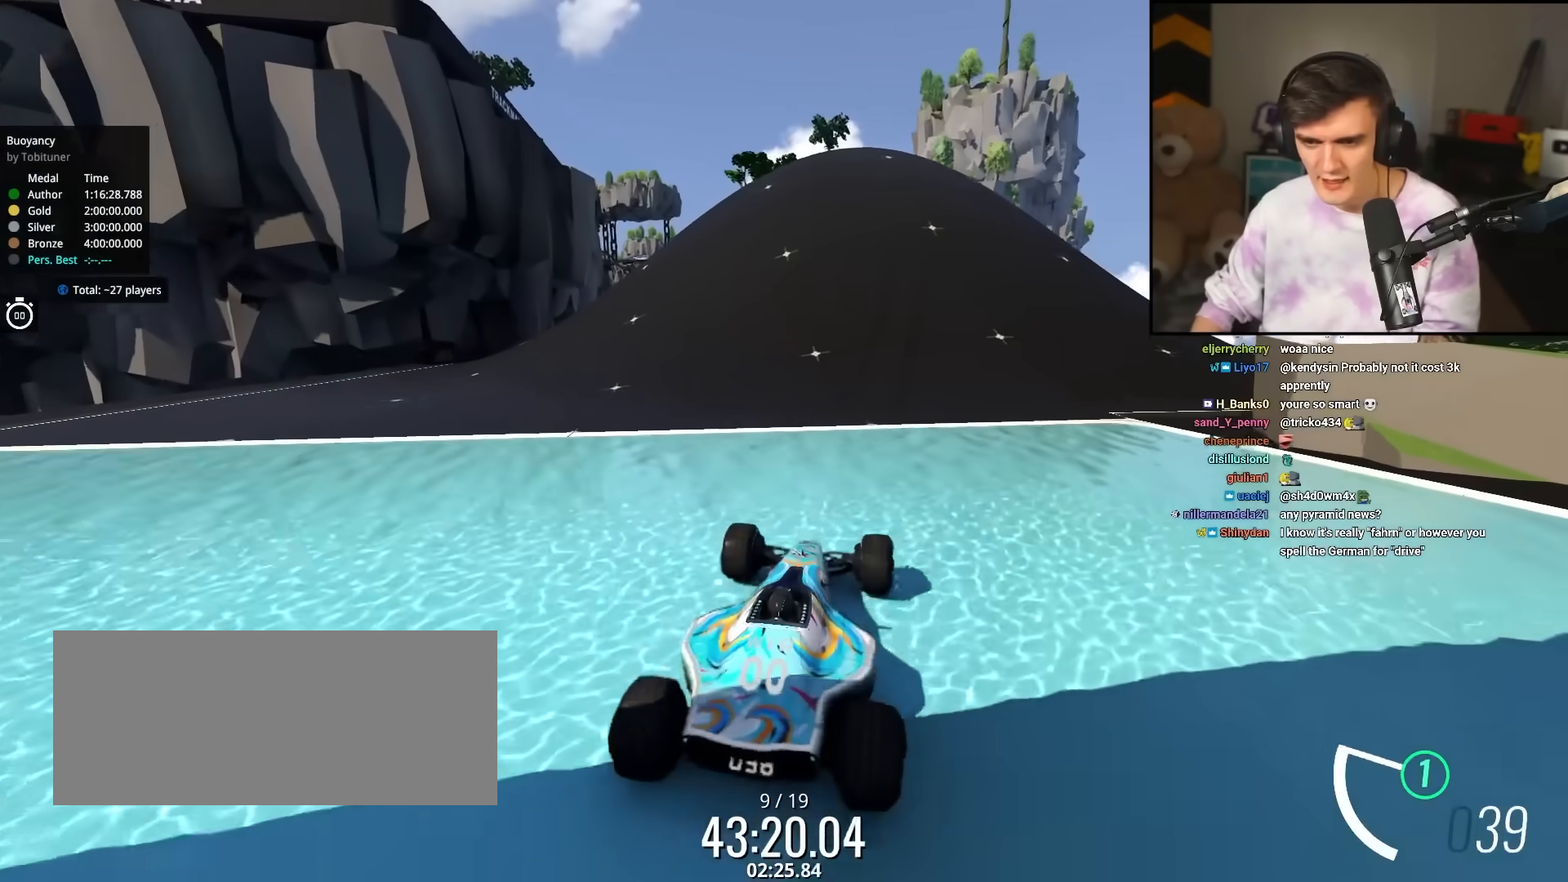
{"keys": ["up"], "events": []}
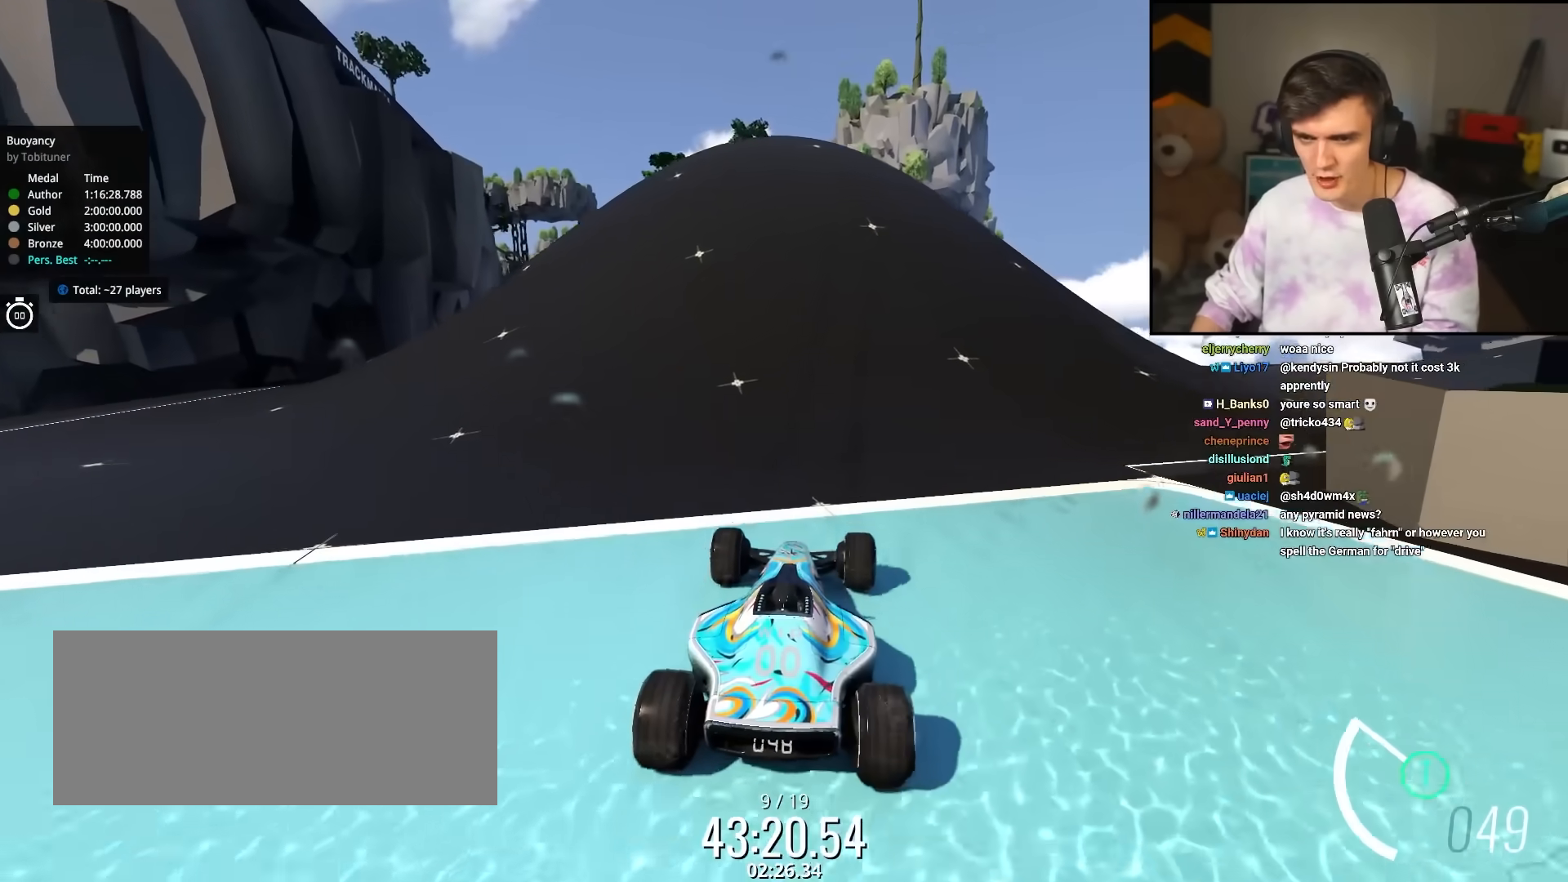
{"keys": ["up"], "events": [[50, "right", "down"], [100, "right", "up"]]}
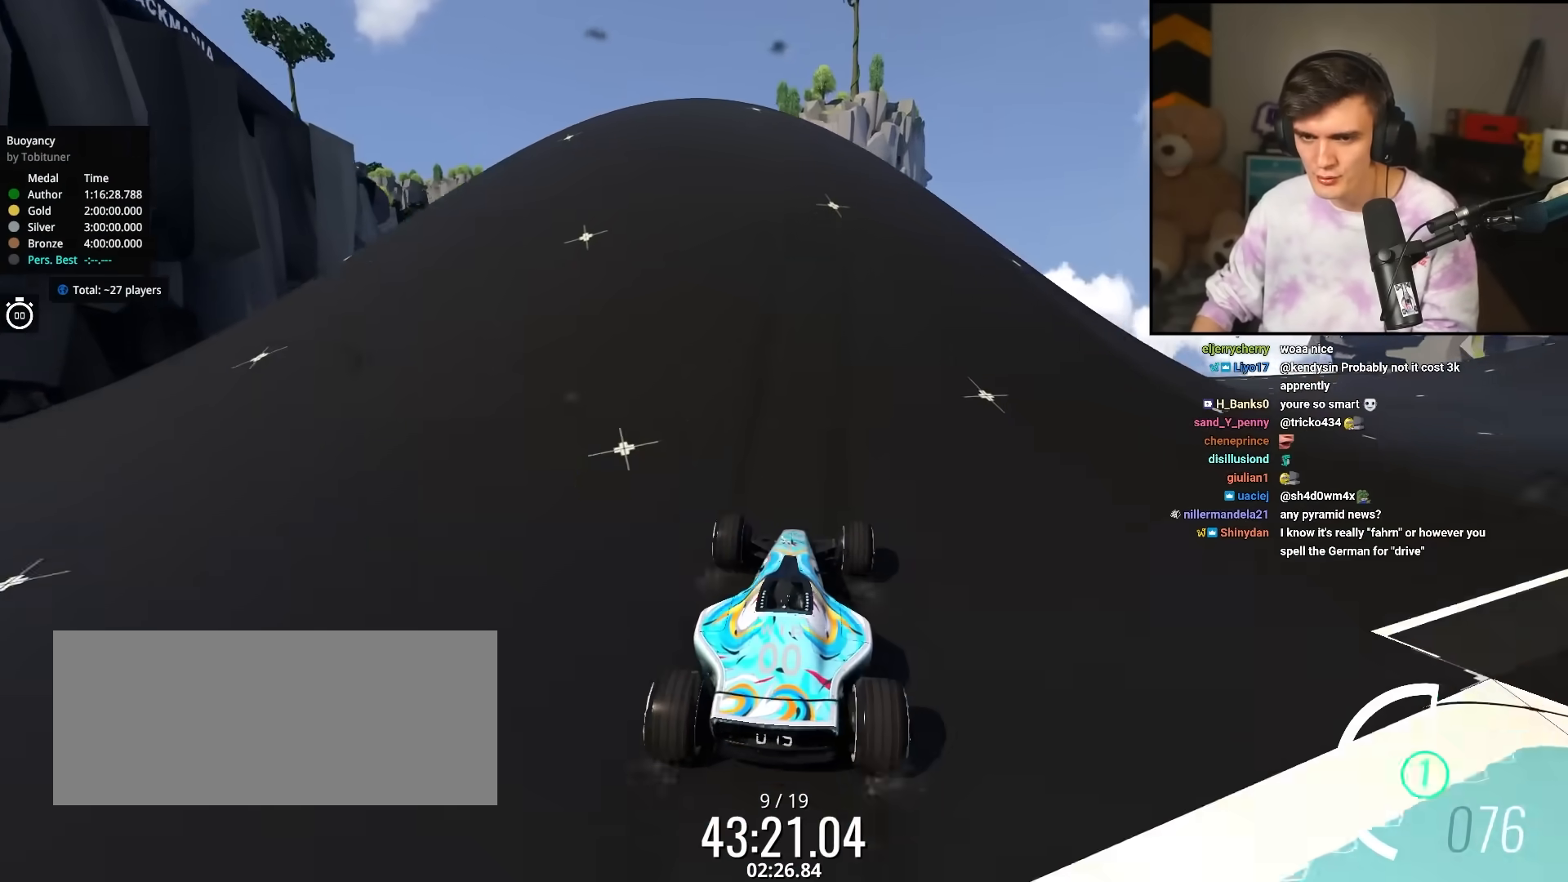
{"keys": ["brake", "left"], "events": [[250, "left", "down"], [400, "left", "up"], [450, "brake", "down"], [450, "left", "down"], [450, "up", "up"]]}
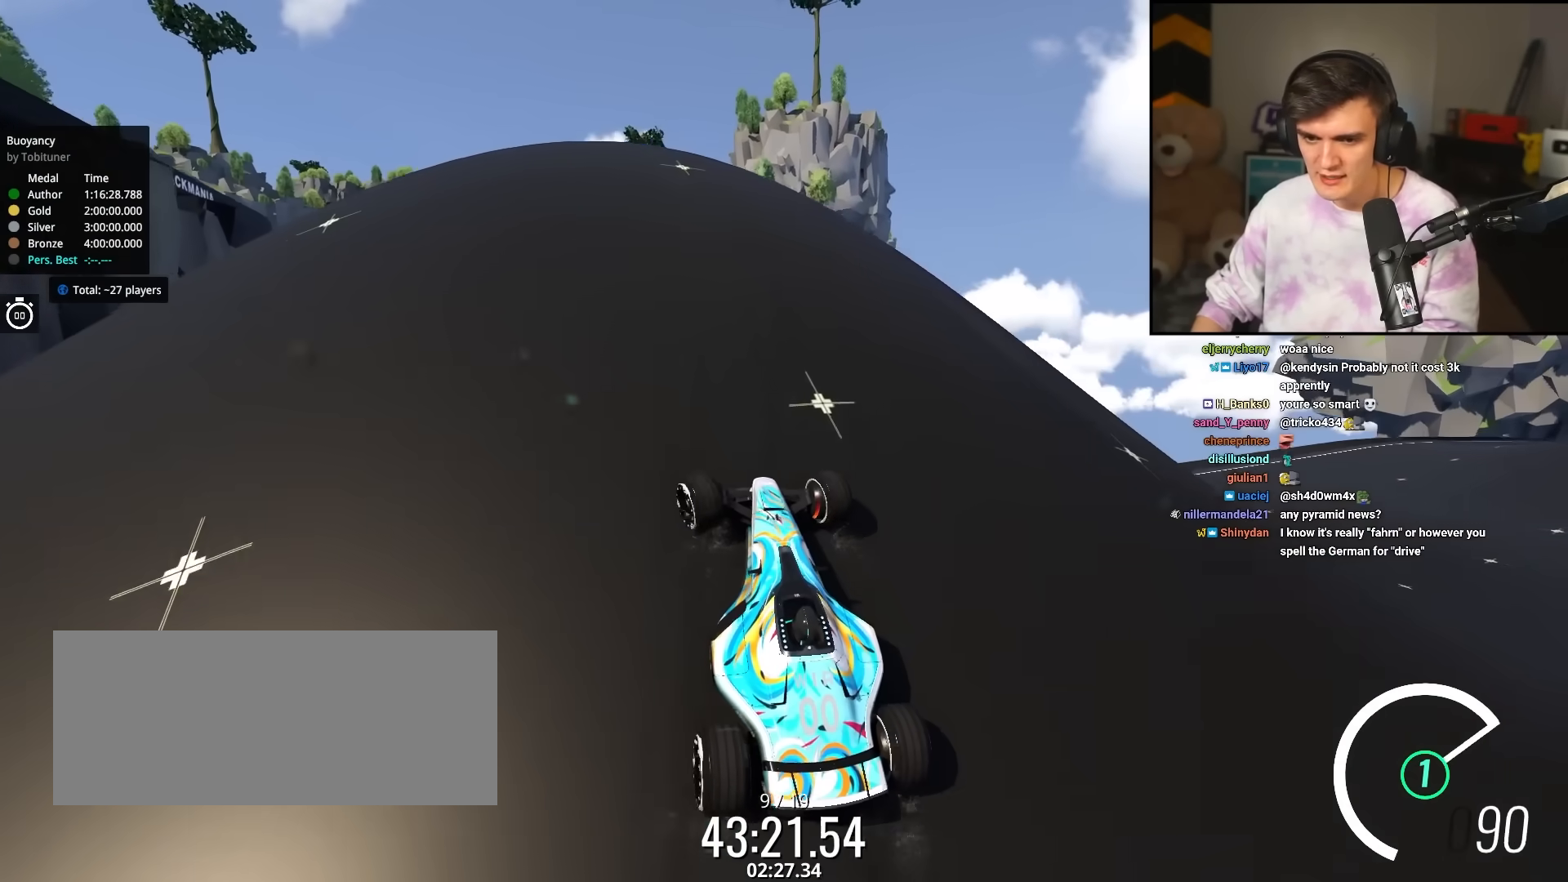
{"keys": [], "events": [[133, "brake", "up"], [267, "left", "up"]]}
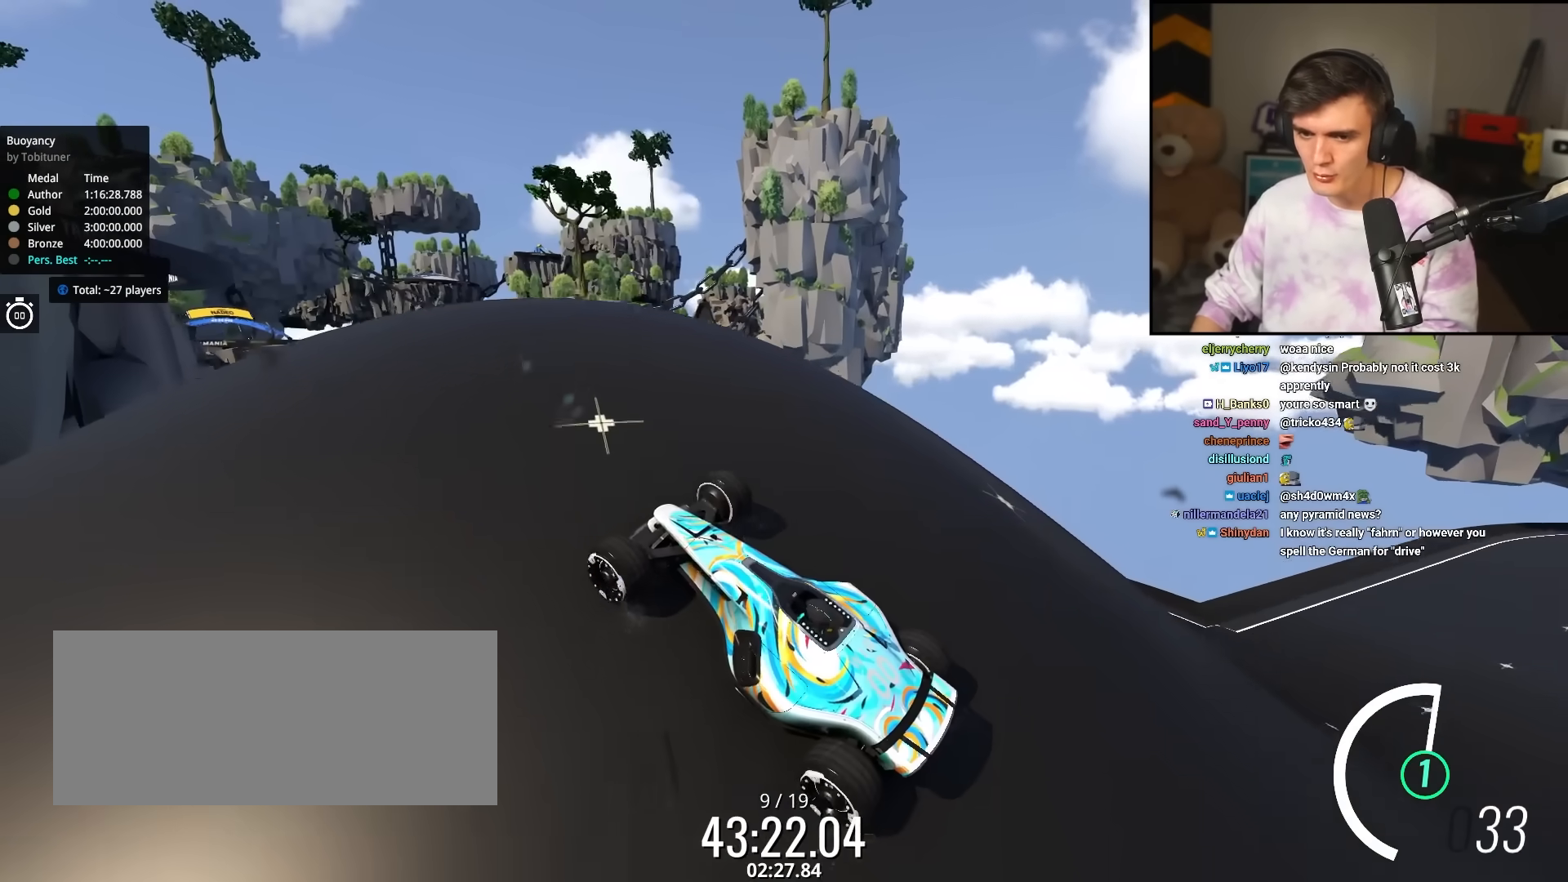
{"keys": ["left"], "events": [[233, "left", "down"]]}
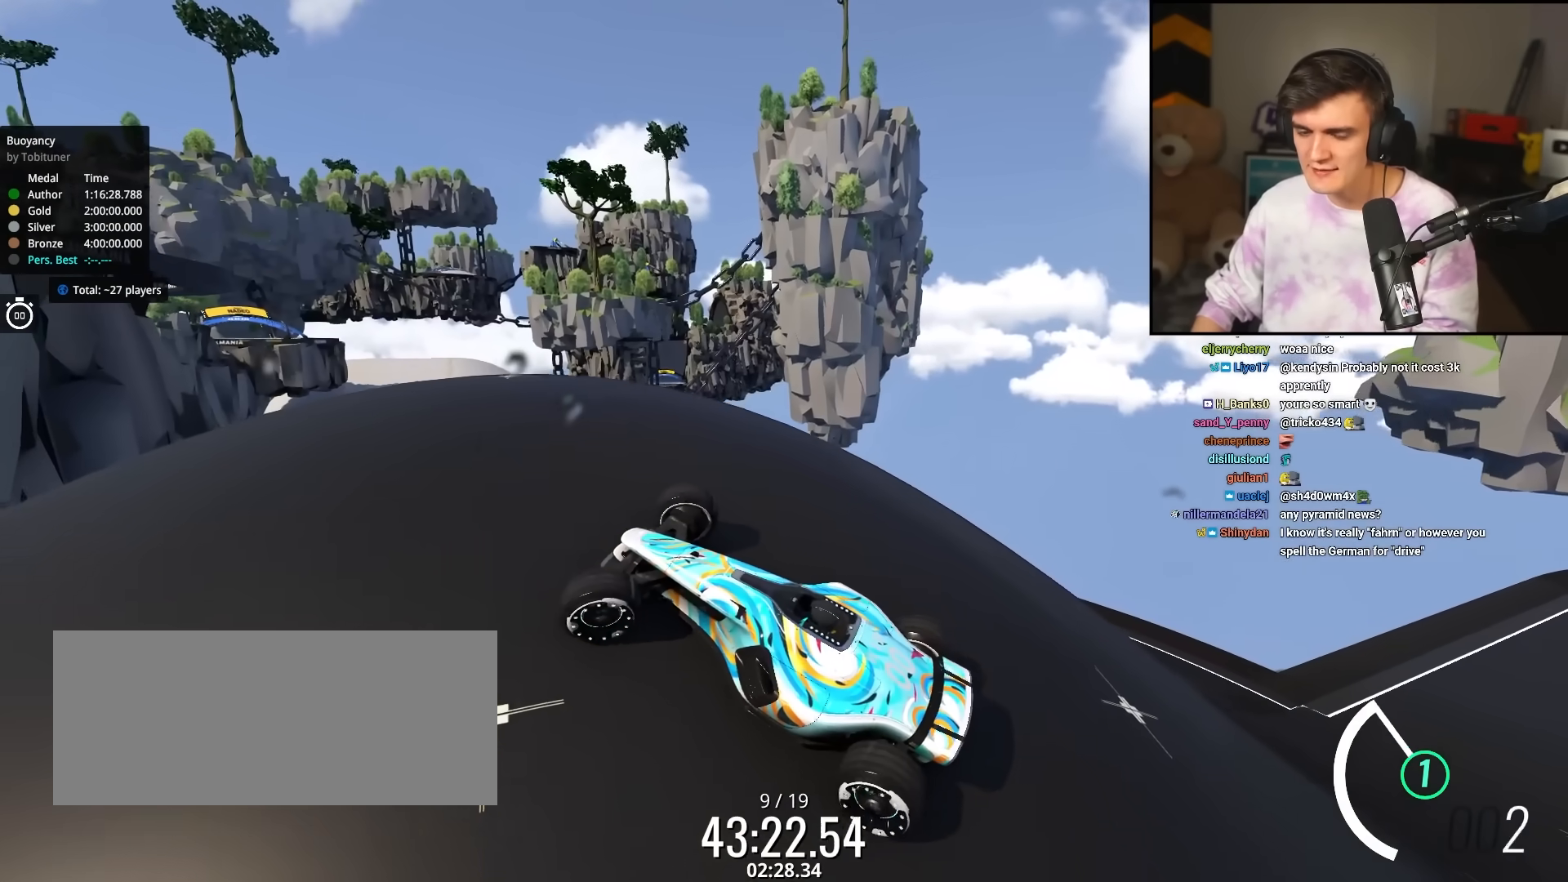
{"keys": ["down"], "events": [[17, "left", "up"], [167, "down", "down"]]}
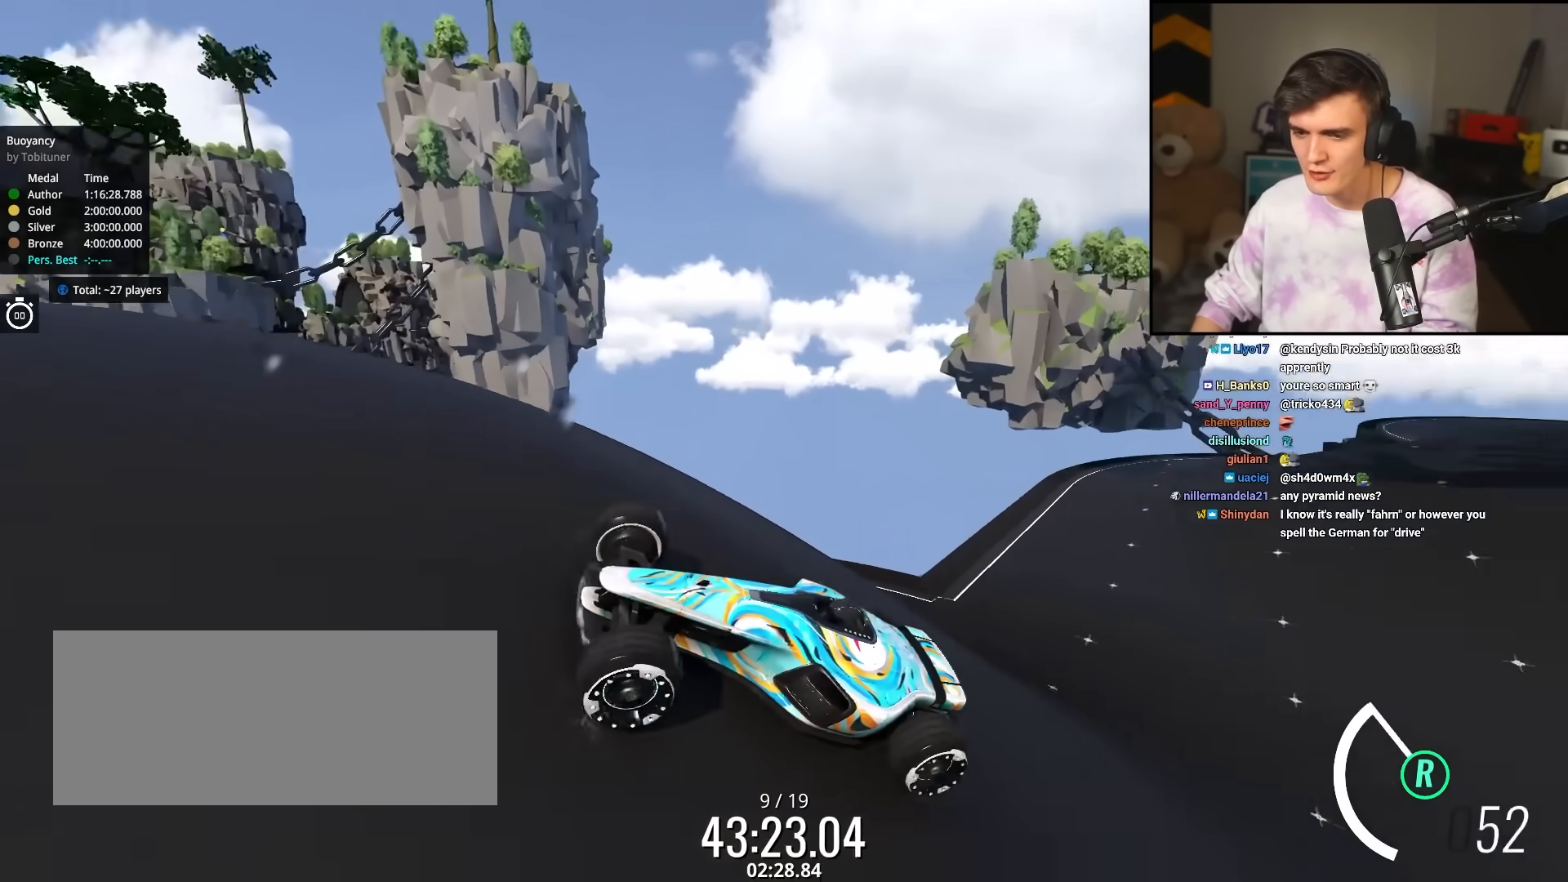
{"keys": ["down", "right"], "events": [[450, "right", "down"]]}
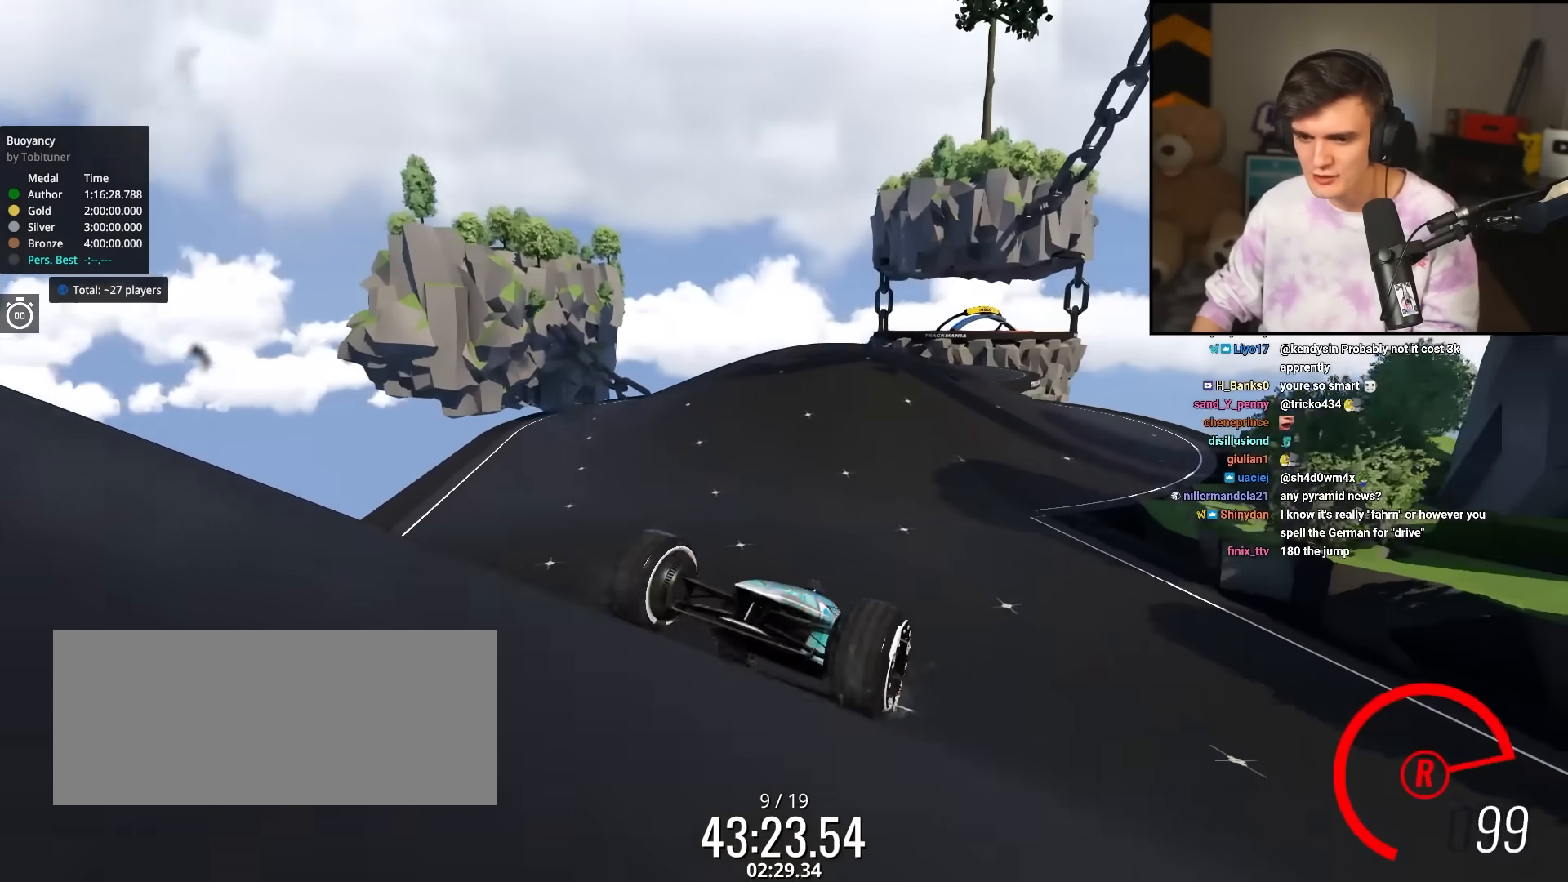
{"keys": ["down"], "events": [[50, "right", "up"]]}
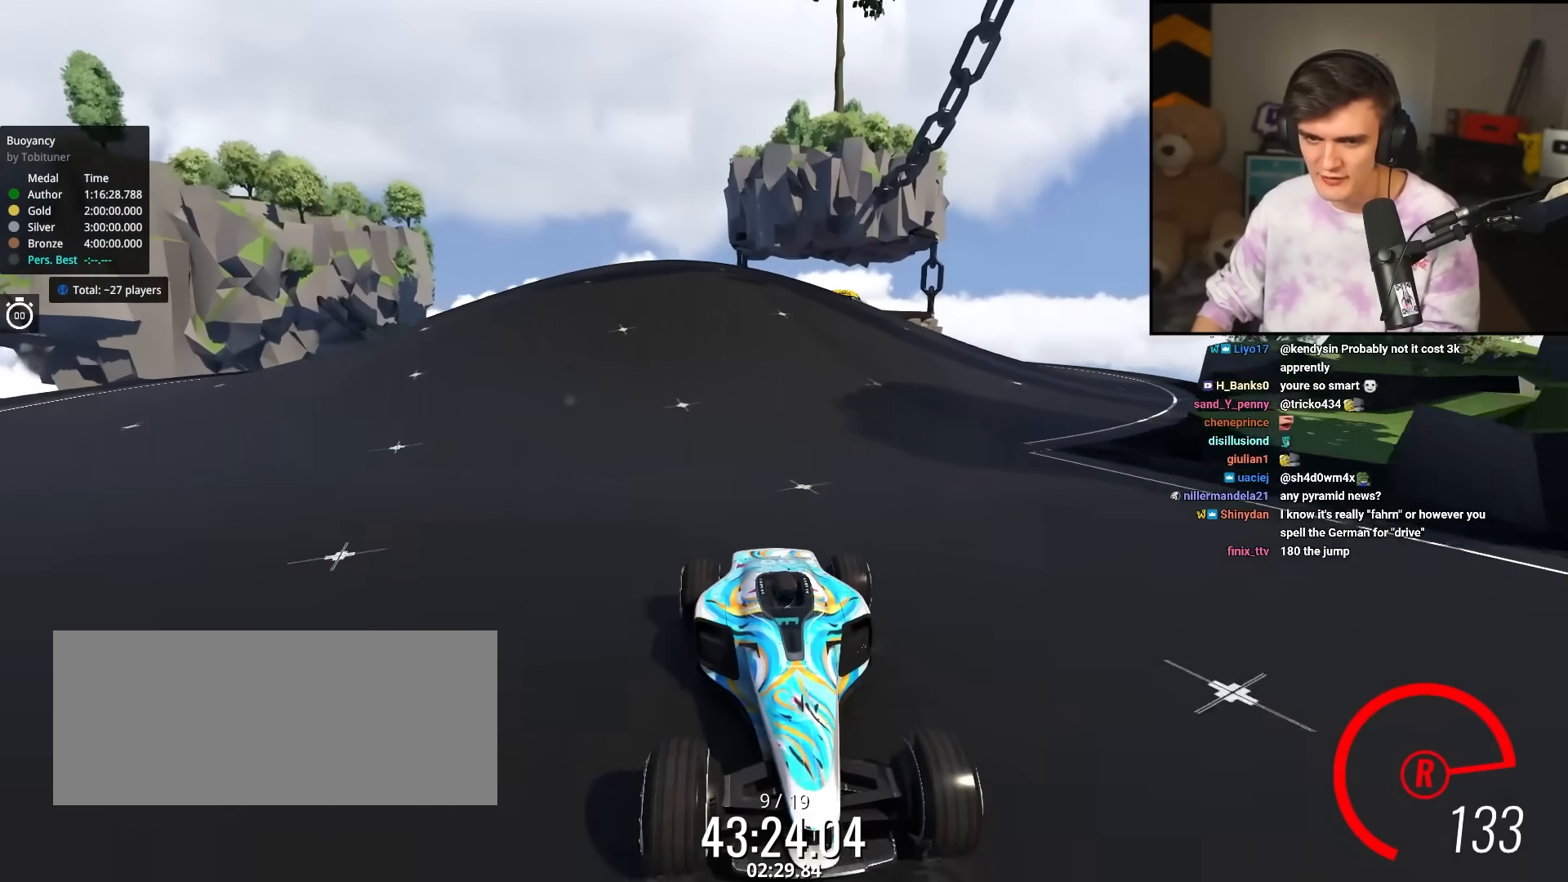
{"keys": ["down", "left"], "events": [[117, "right", "down"], [200, "right", "up"], [433, "left", "down"]]}
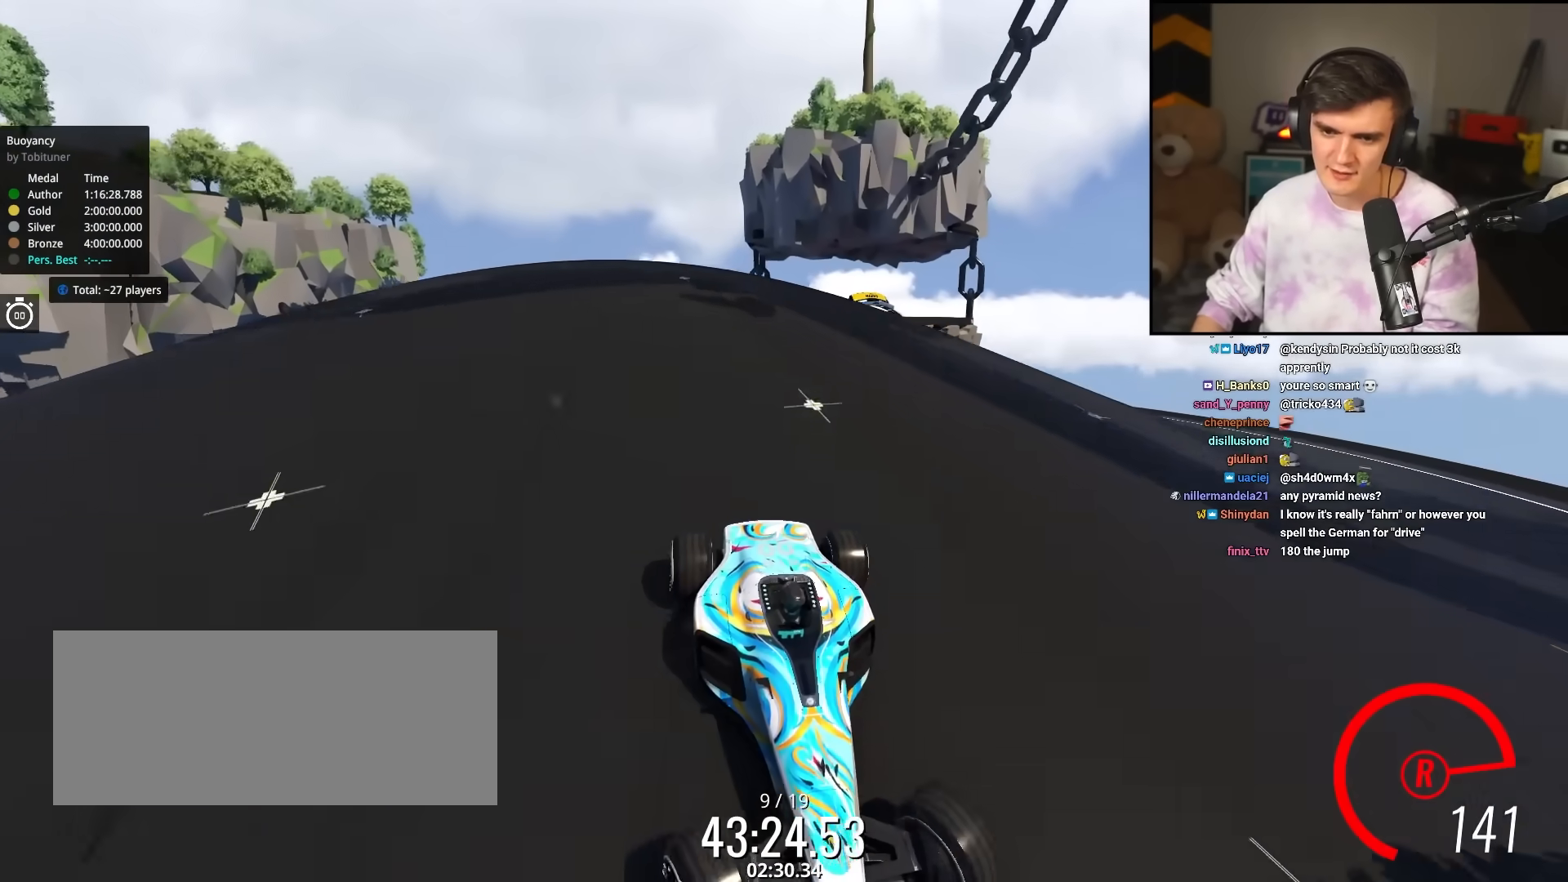
{"keys": ["down"], "events": [[33, "left", "up"]]}
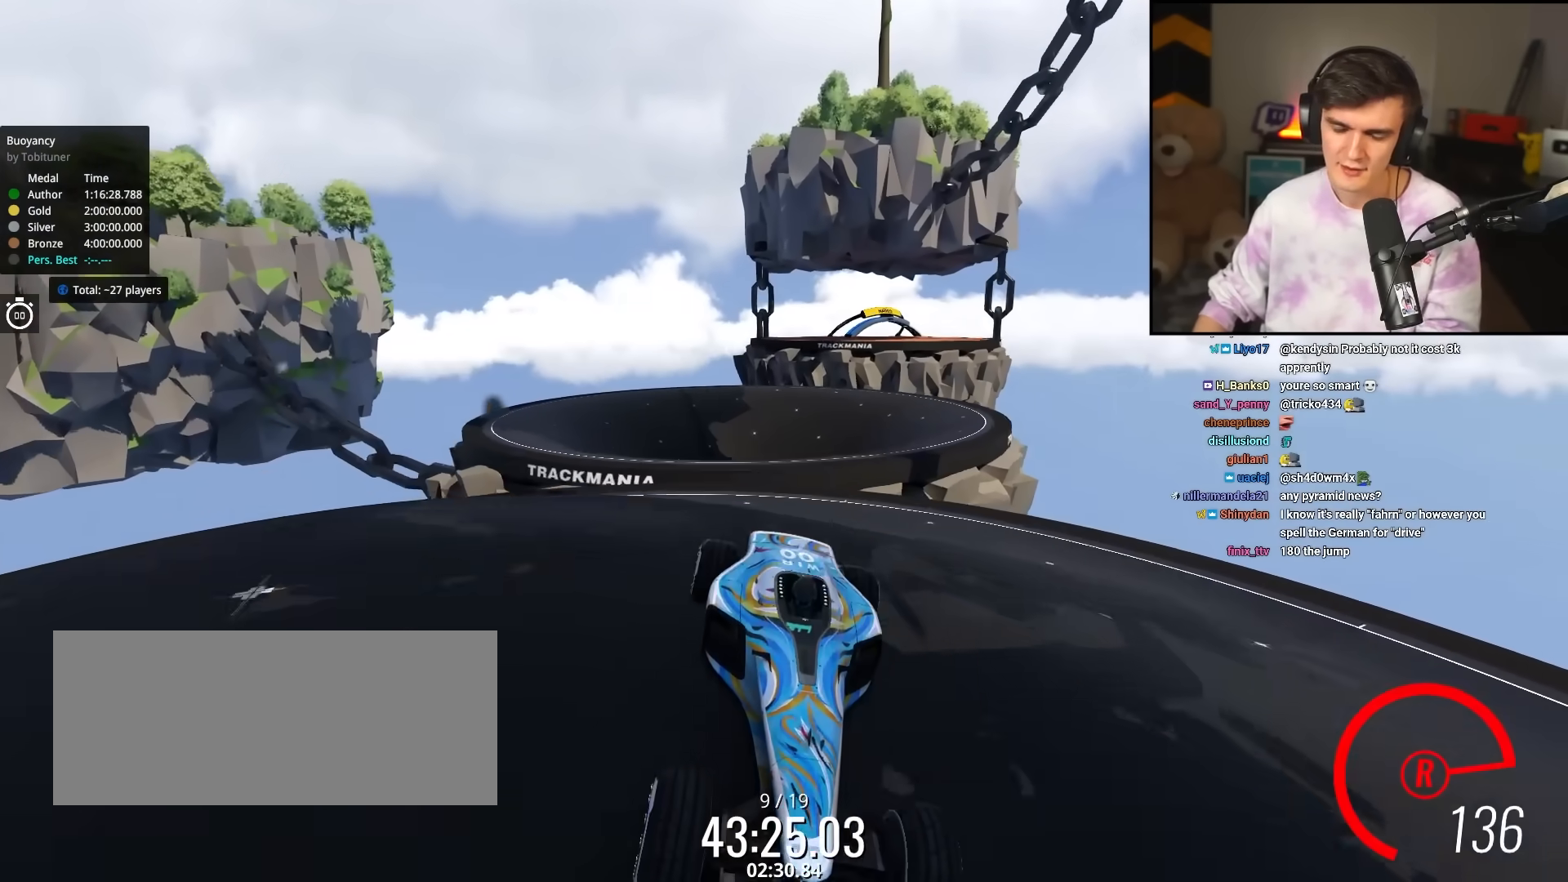
{"keys": [], "events": [[383, "down", "up"]]}
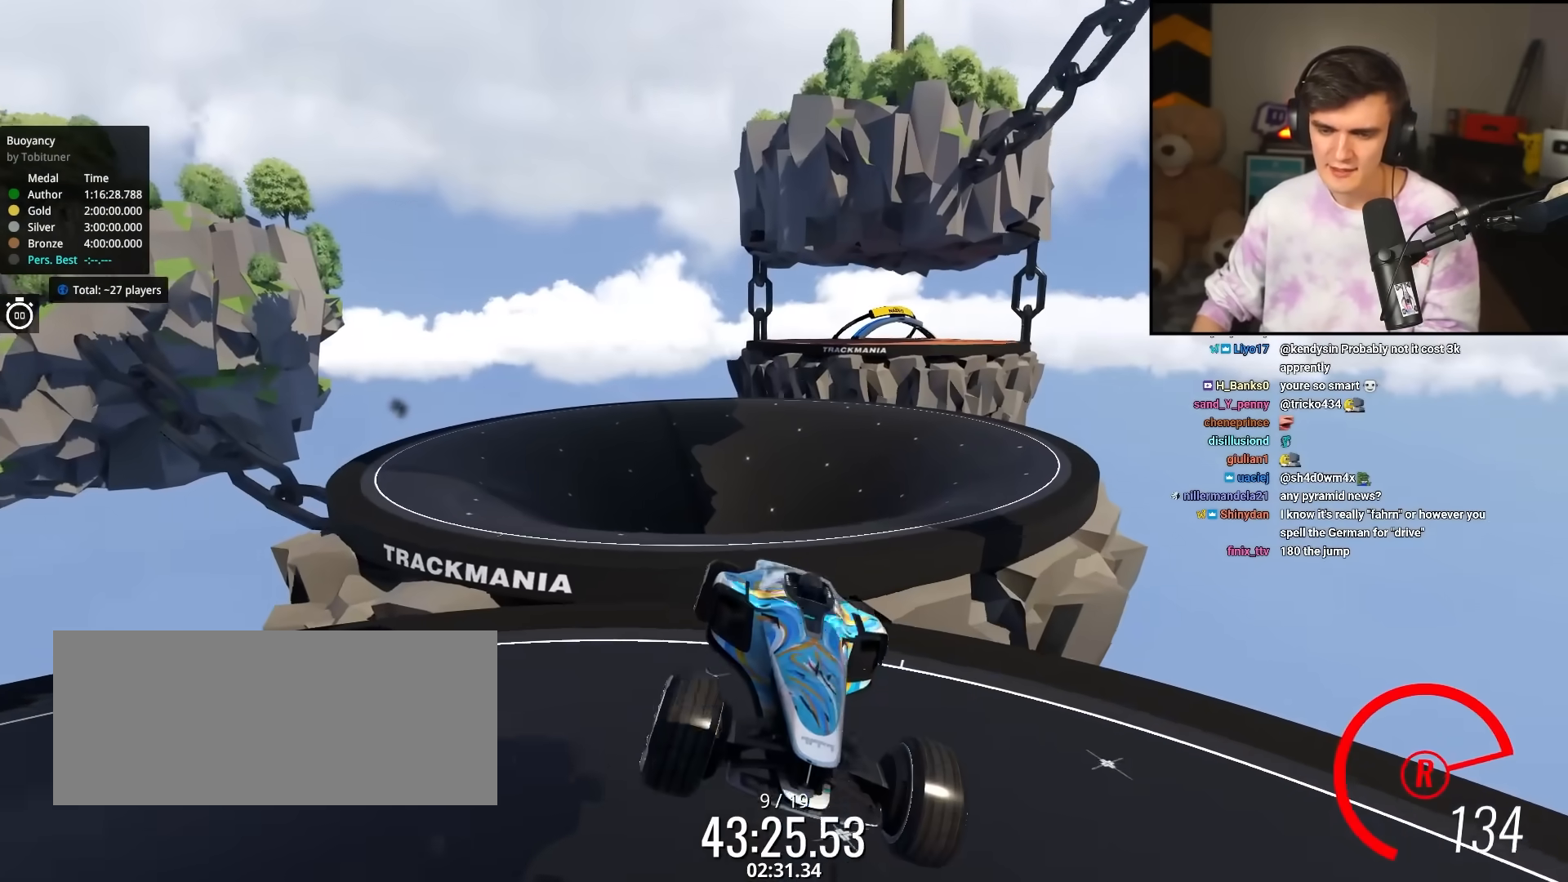
{"keys": ["up"], "events": [[17, "up", "down"]]}
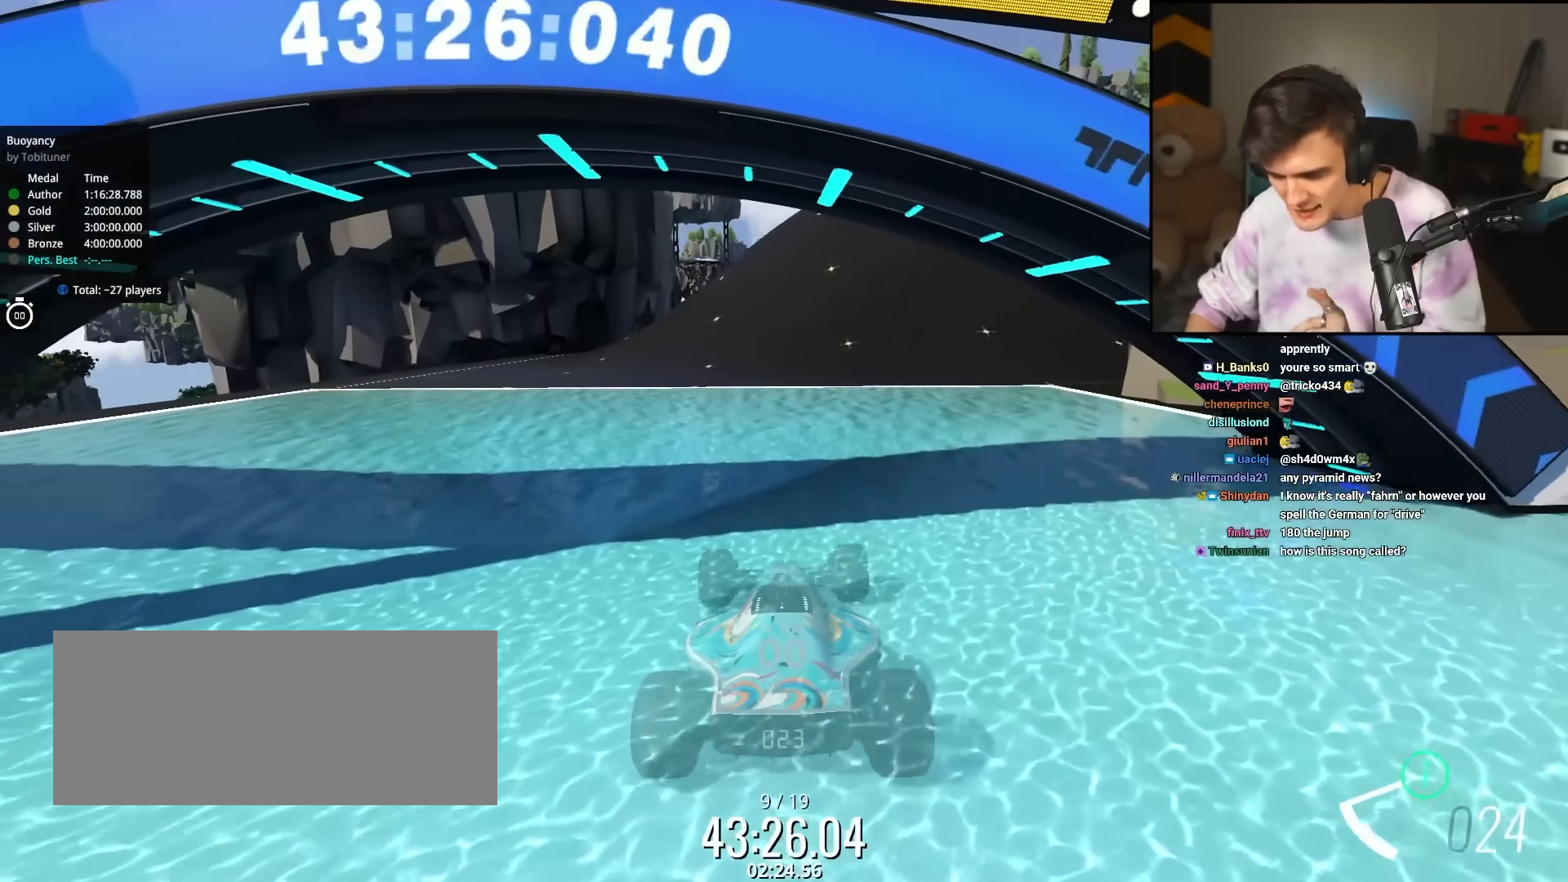
{"keys": ["up"], "events": []}
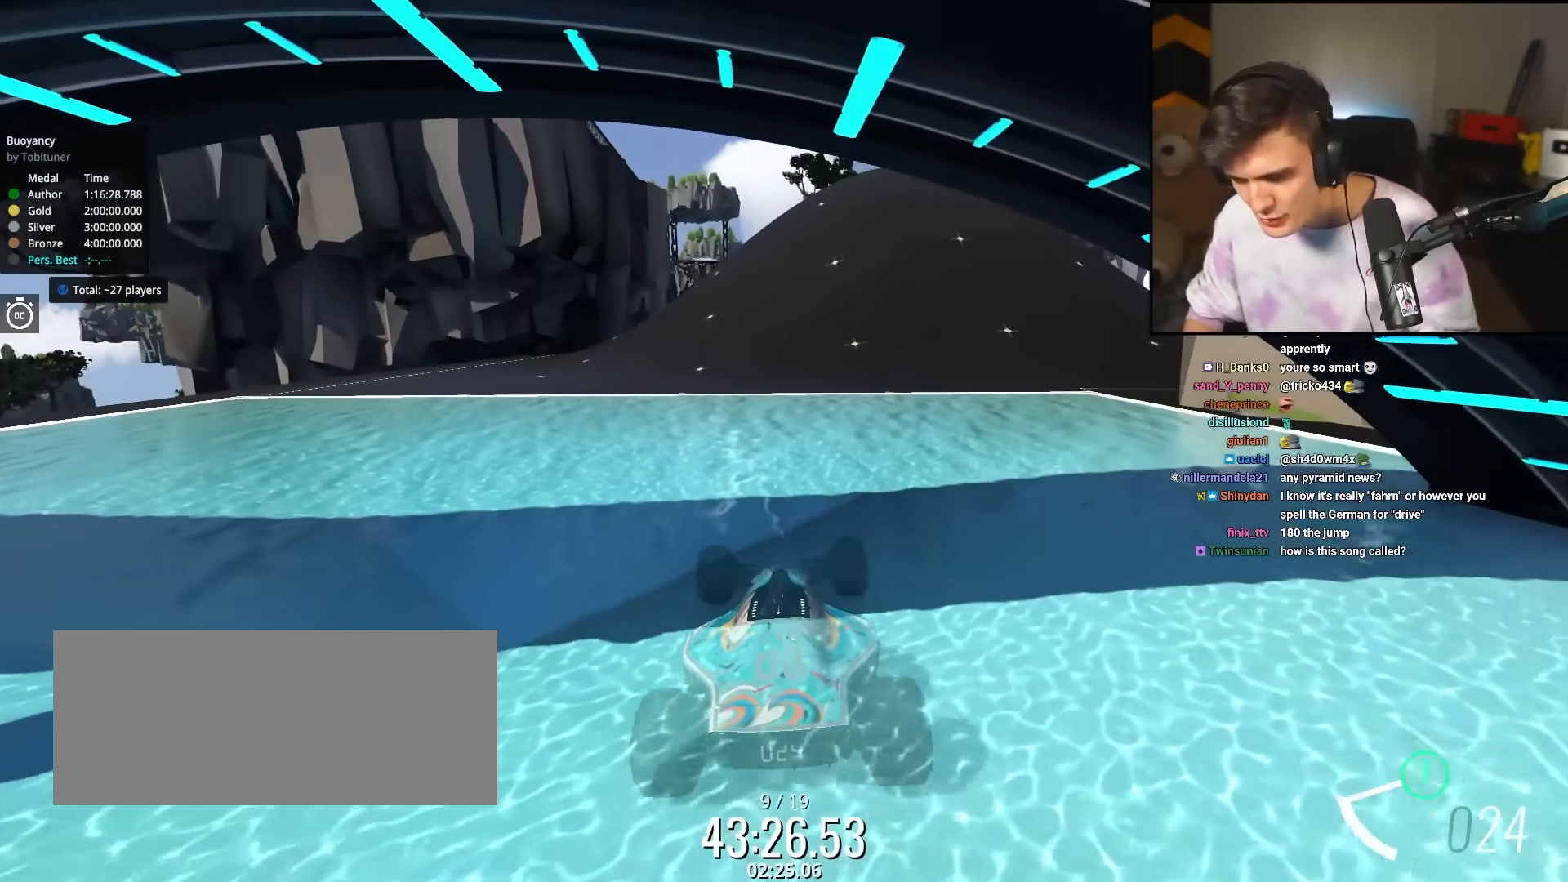
{"keys": ["up"], "events": []}
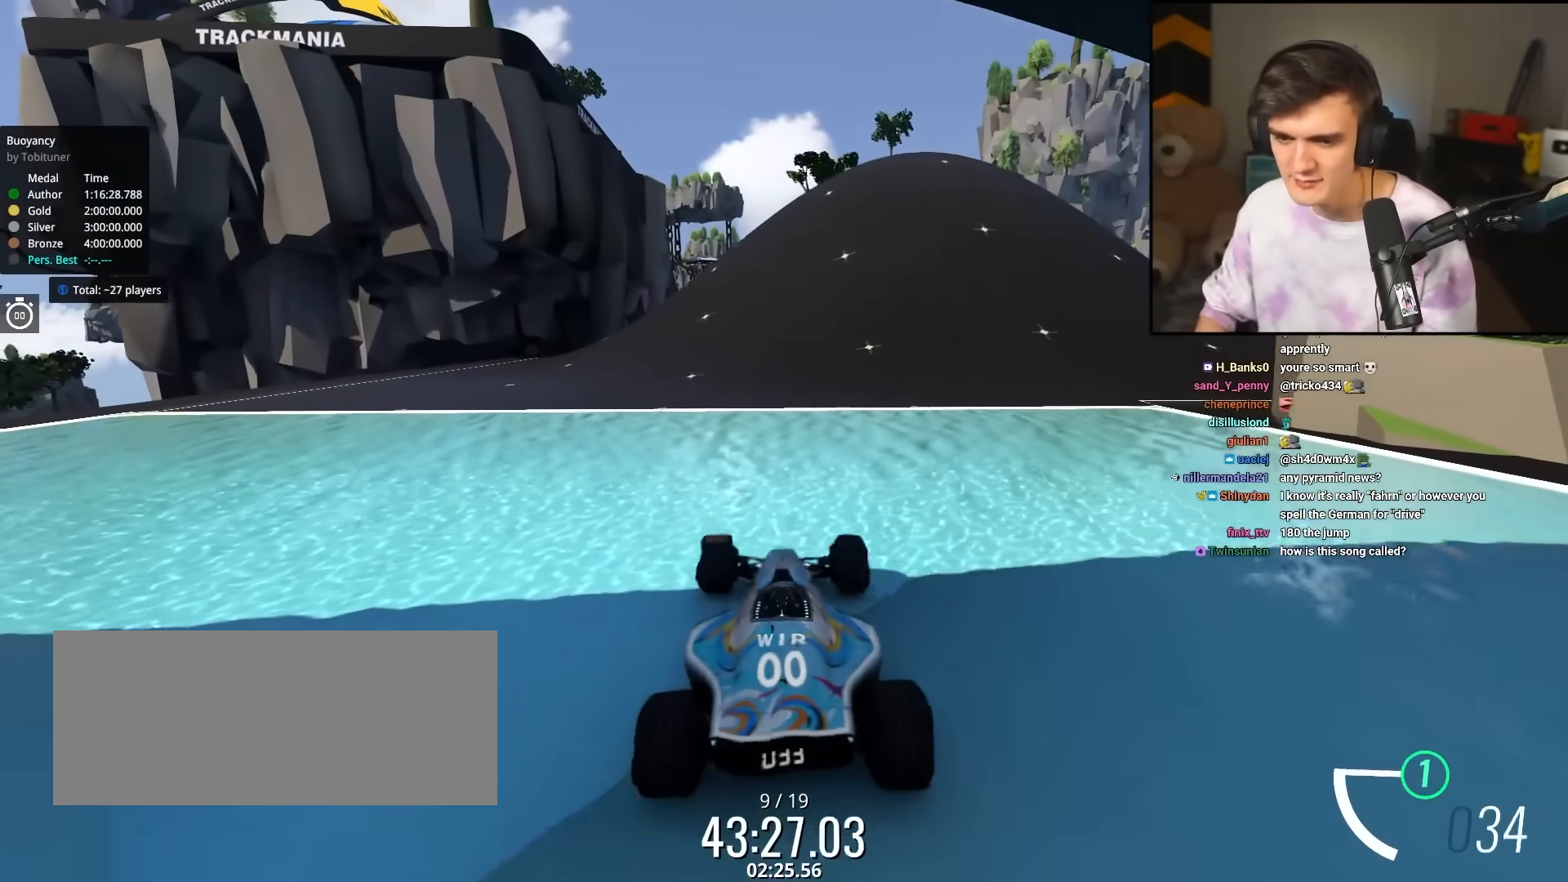
{"keys": ["up"], "events": [[17, "right", "down"], [200, "right", "up"]]}
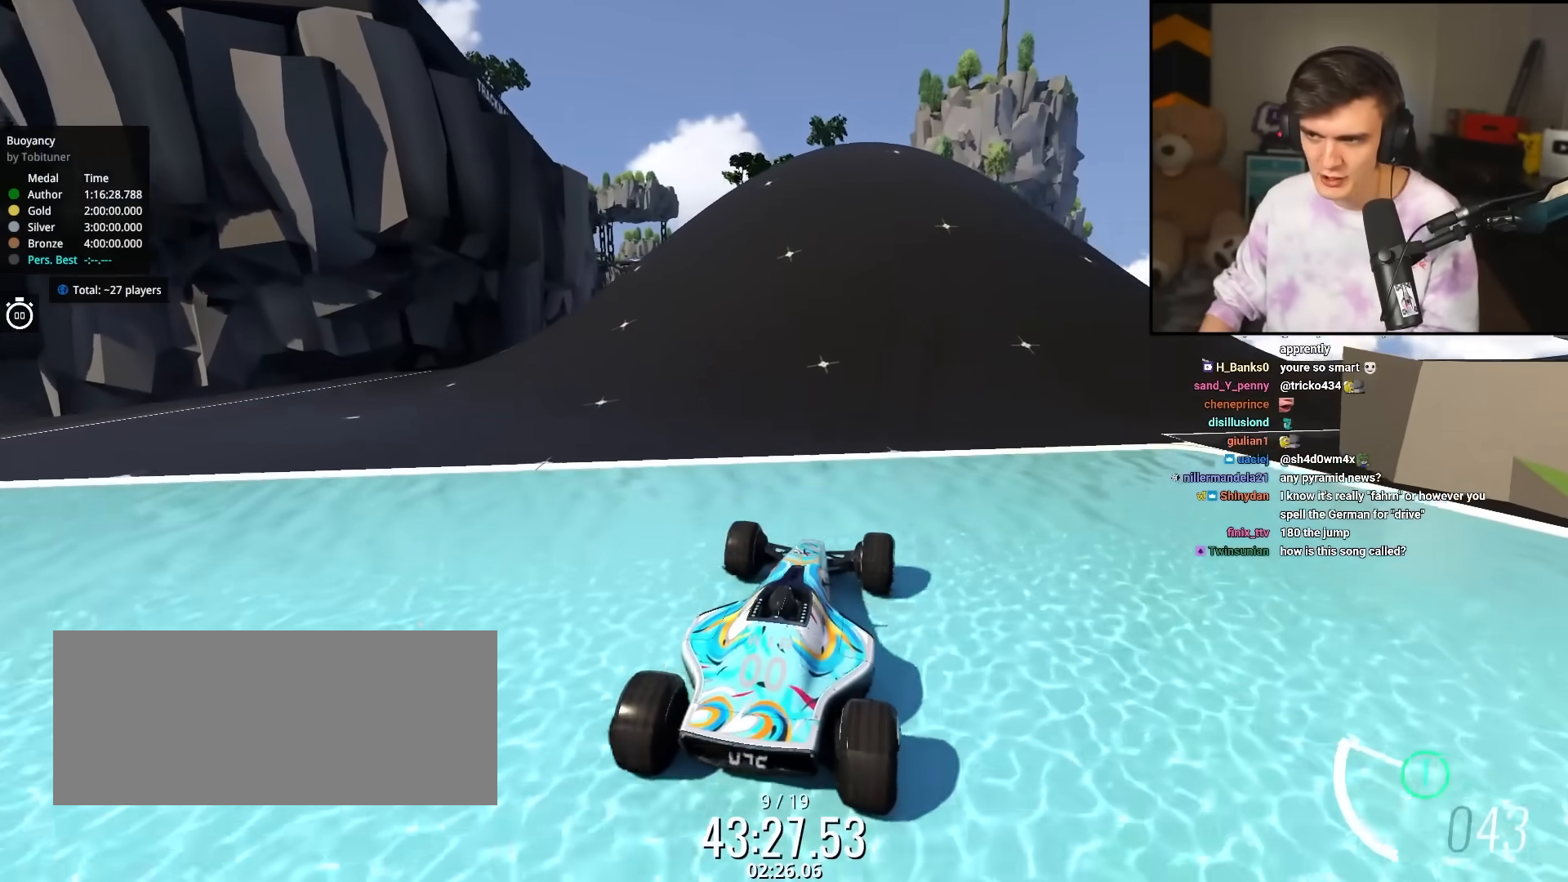
{"keys": ["up"], "events": []}
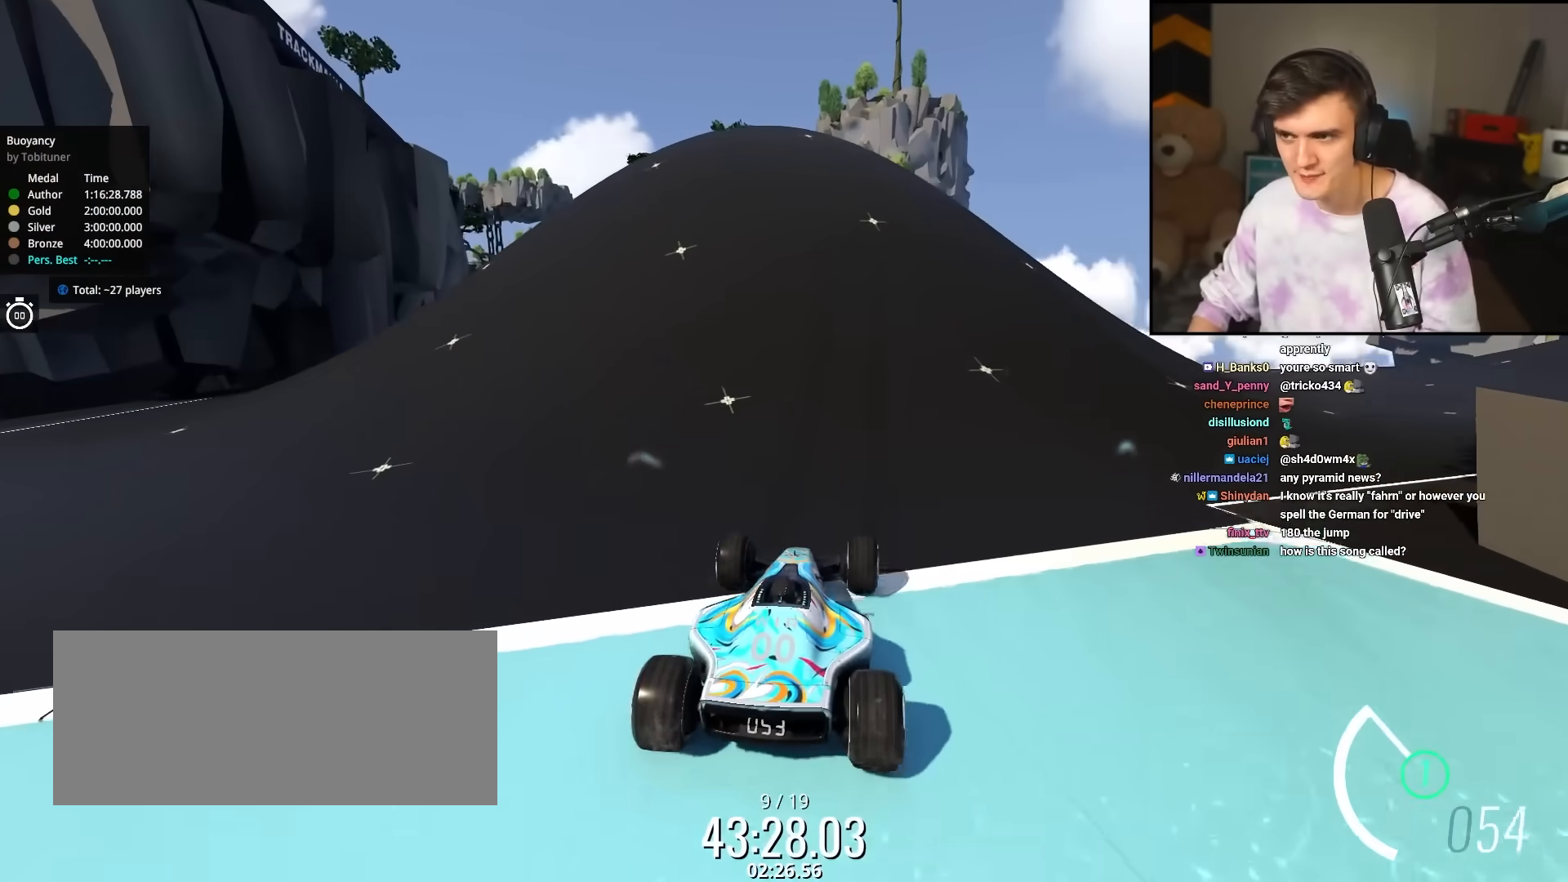
{"keys": ["up"], "events": []}
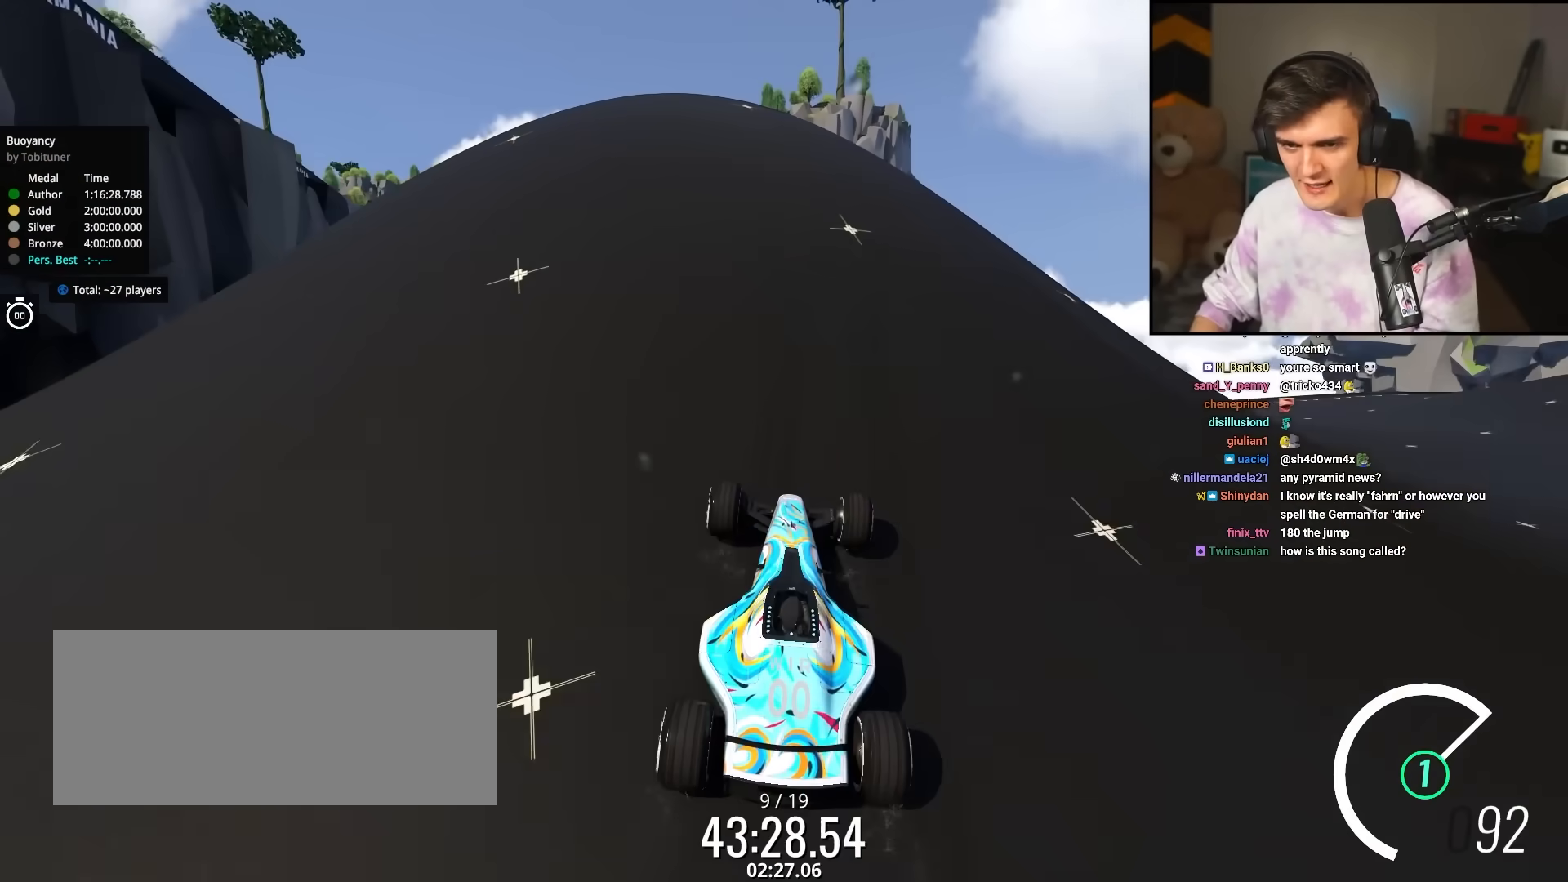
{"keys": ["brake", "left"], "events": [[117, "left", "down"], [167, "up", "up"], [217, "up", "down"], [350, "up", "up"], [483, "brake", "down"]]}
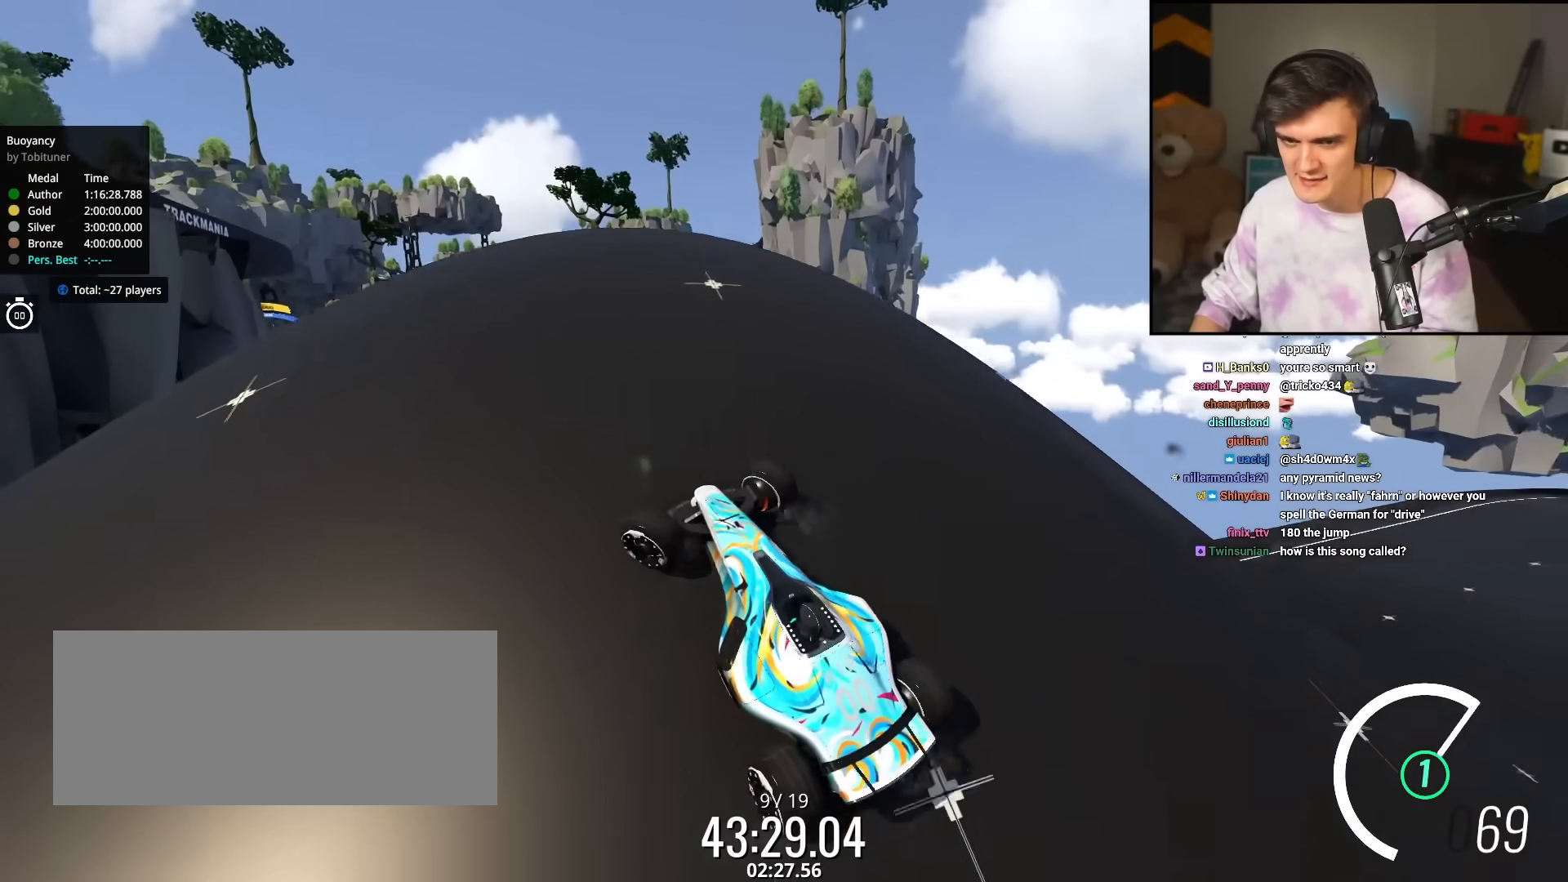
{"keys": ["left"], "events": [[83, "brake", "up"], [133, "left", "up"], [417, "left", "down"]]}
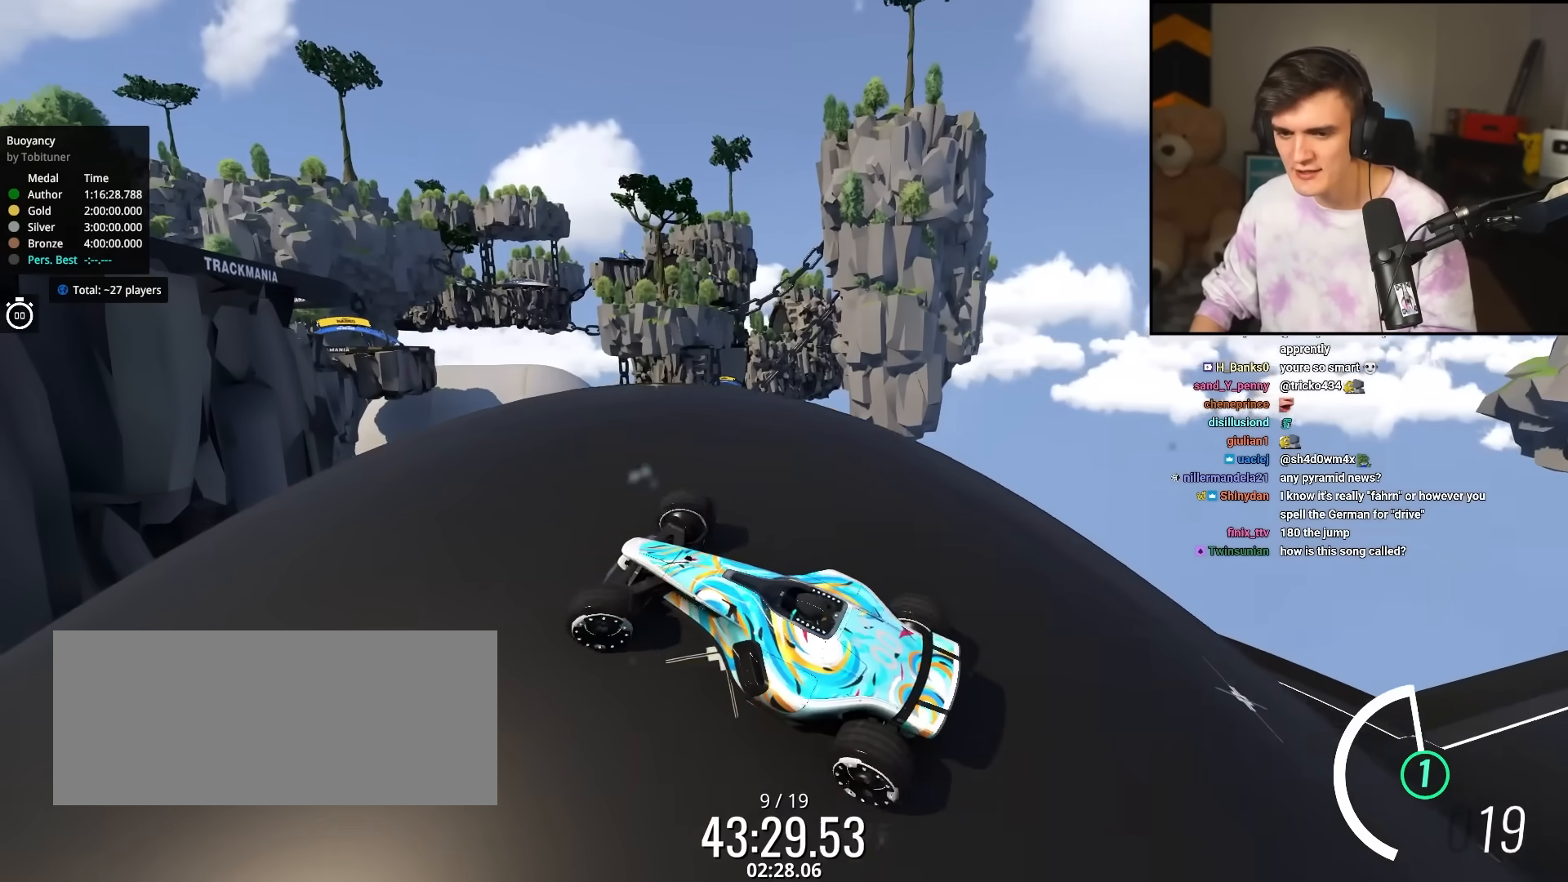
{"keys": ["down"], "events": [[200, "left", "up"], [467, "down", "down"]]}
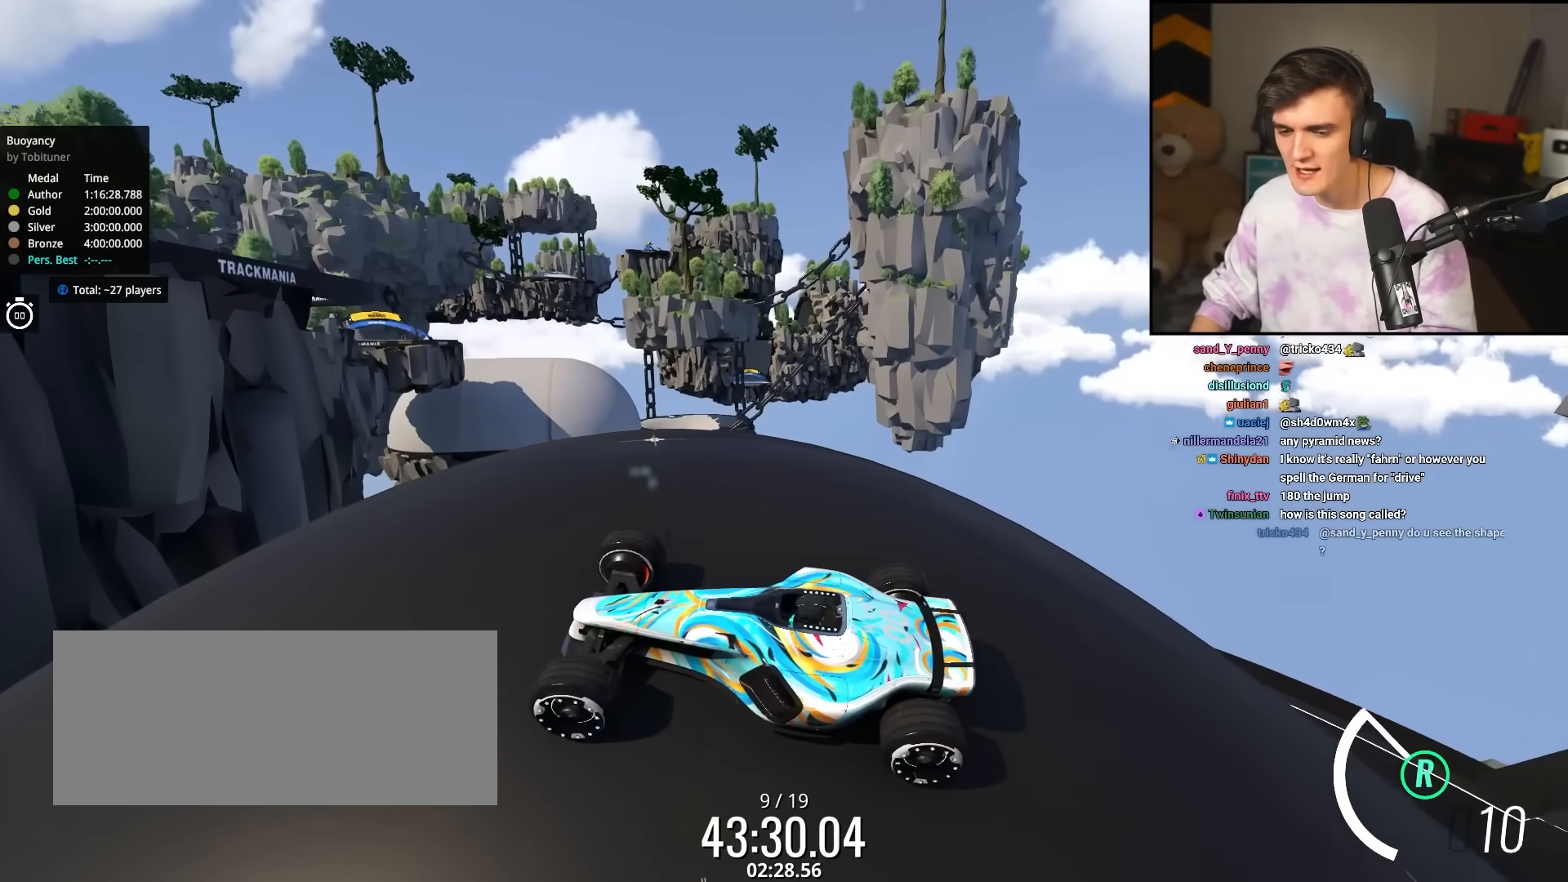
{"keys": ["down"], "events": [[300, "left", "down"], [400, "left", "up"]]}
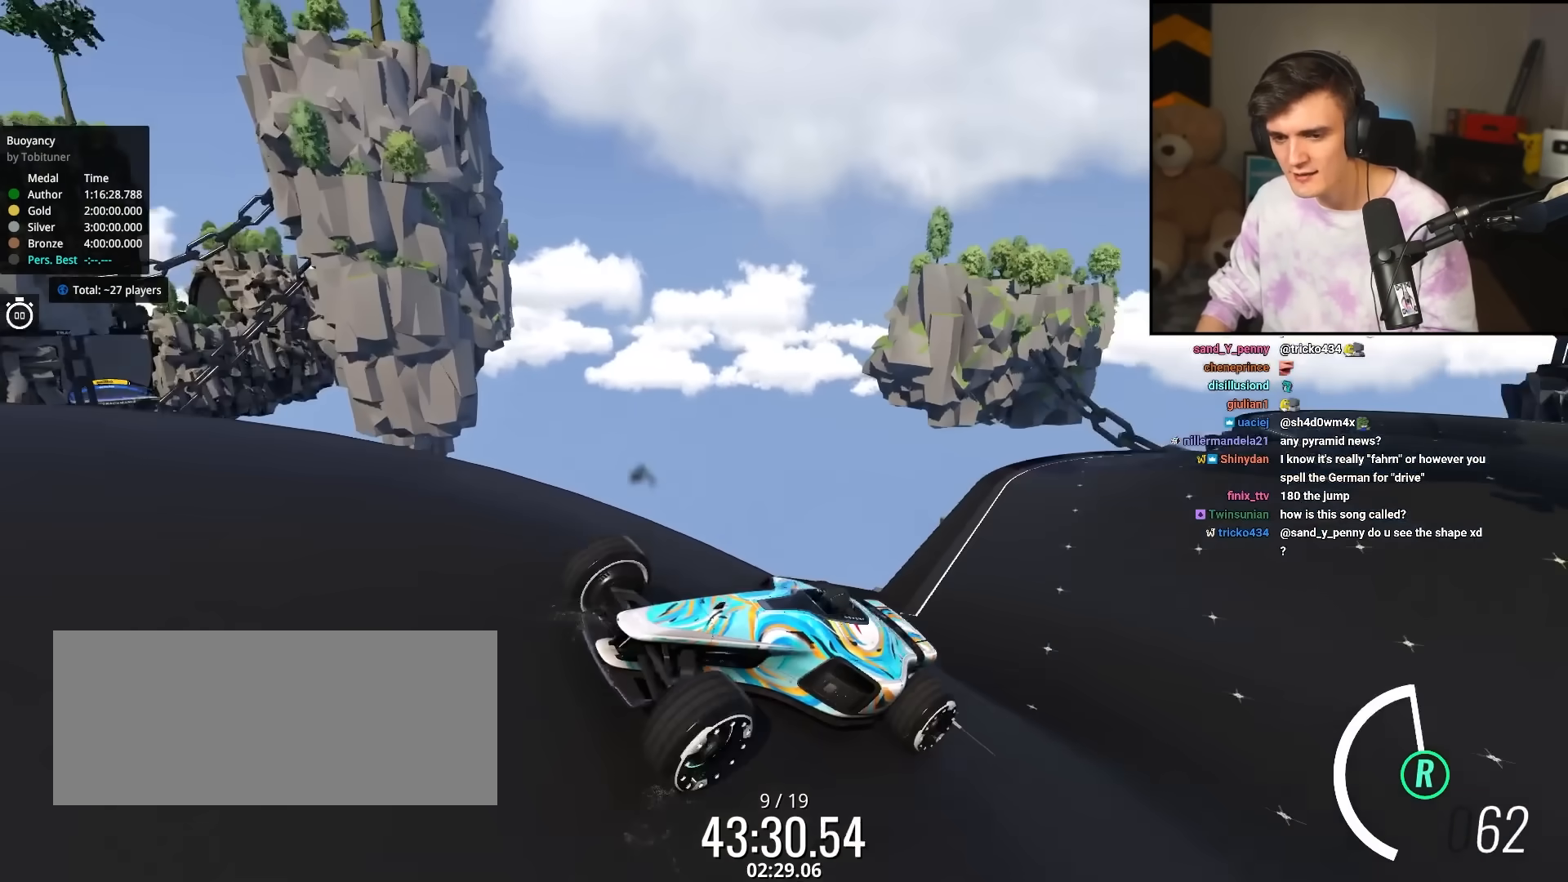
{"keys": ["down"], "events": [[133, "left", "down"], [267, "left", "up"]]}
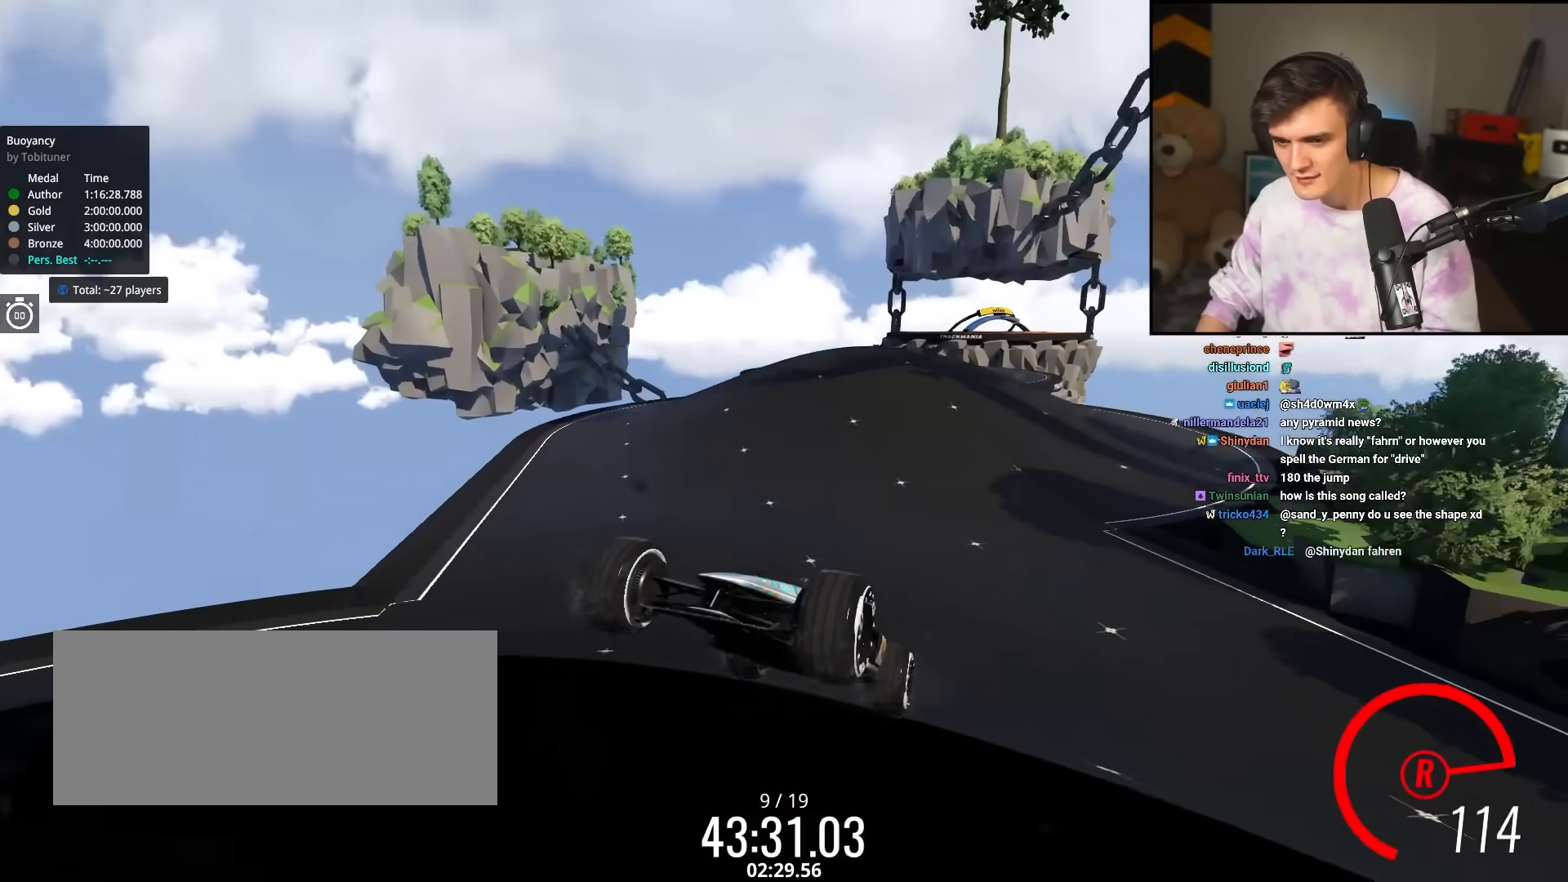
{"keys": ["down"], "events": [[150, "right", "down"], [283, "right", "up"]]}
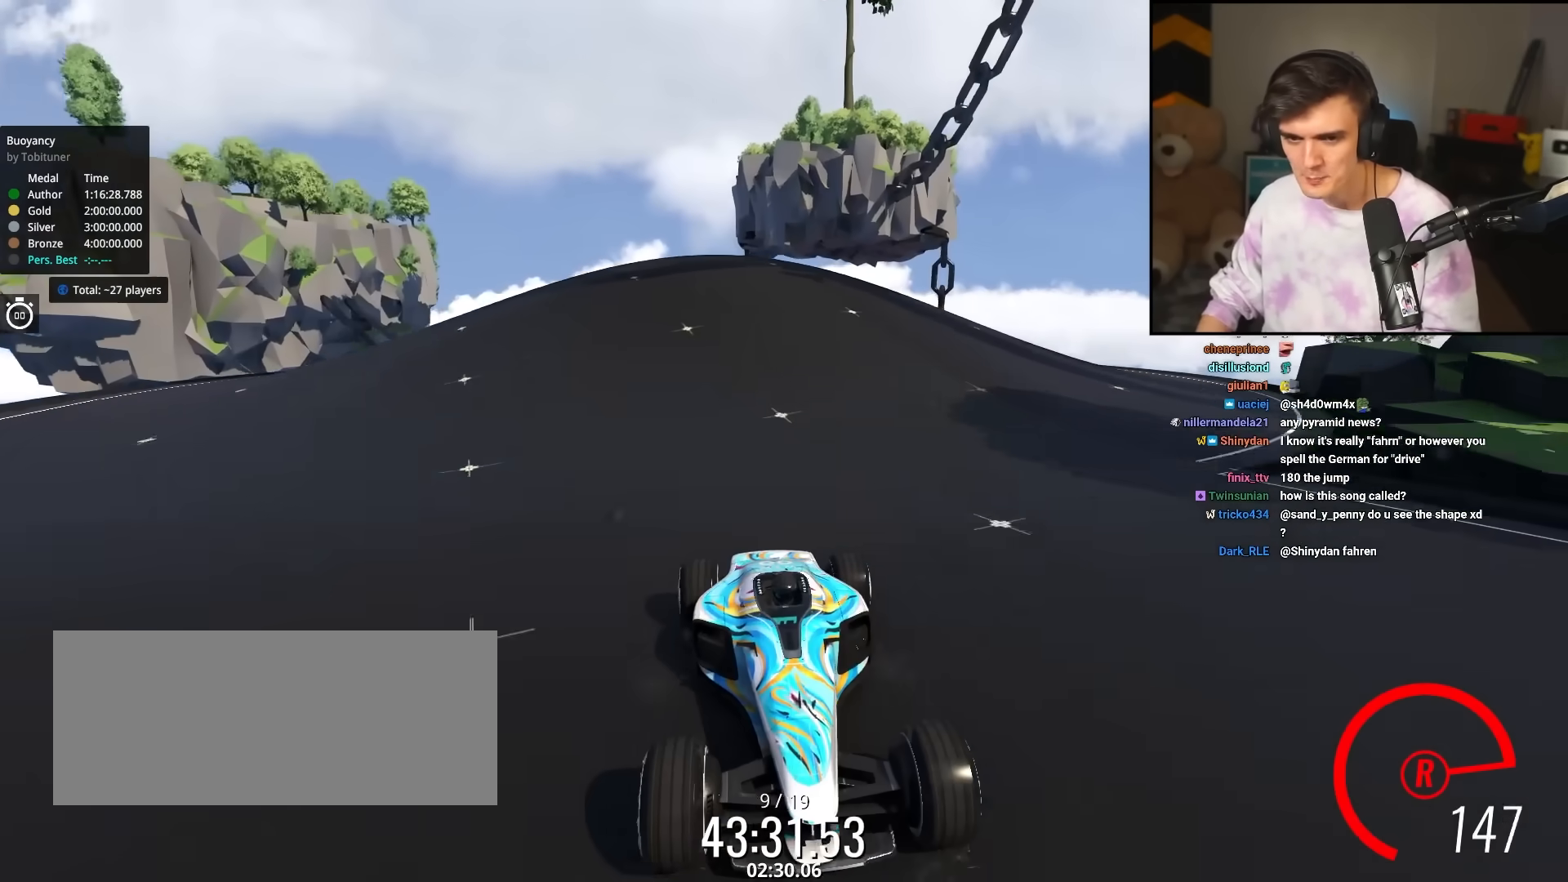
{"keys": ["down"], "events": [[350, "left", "down"], [400, "left", "up"]]}
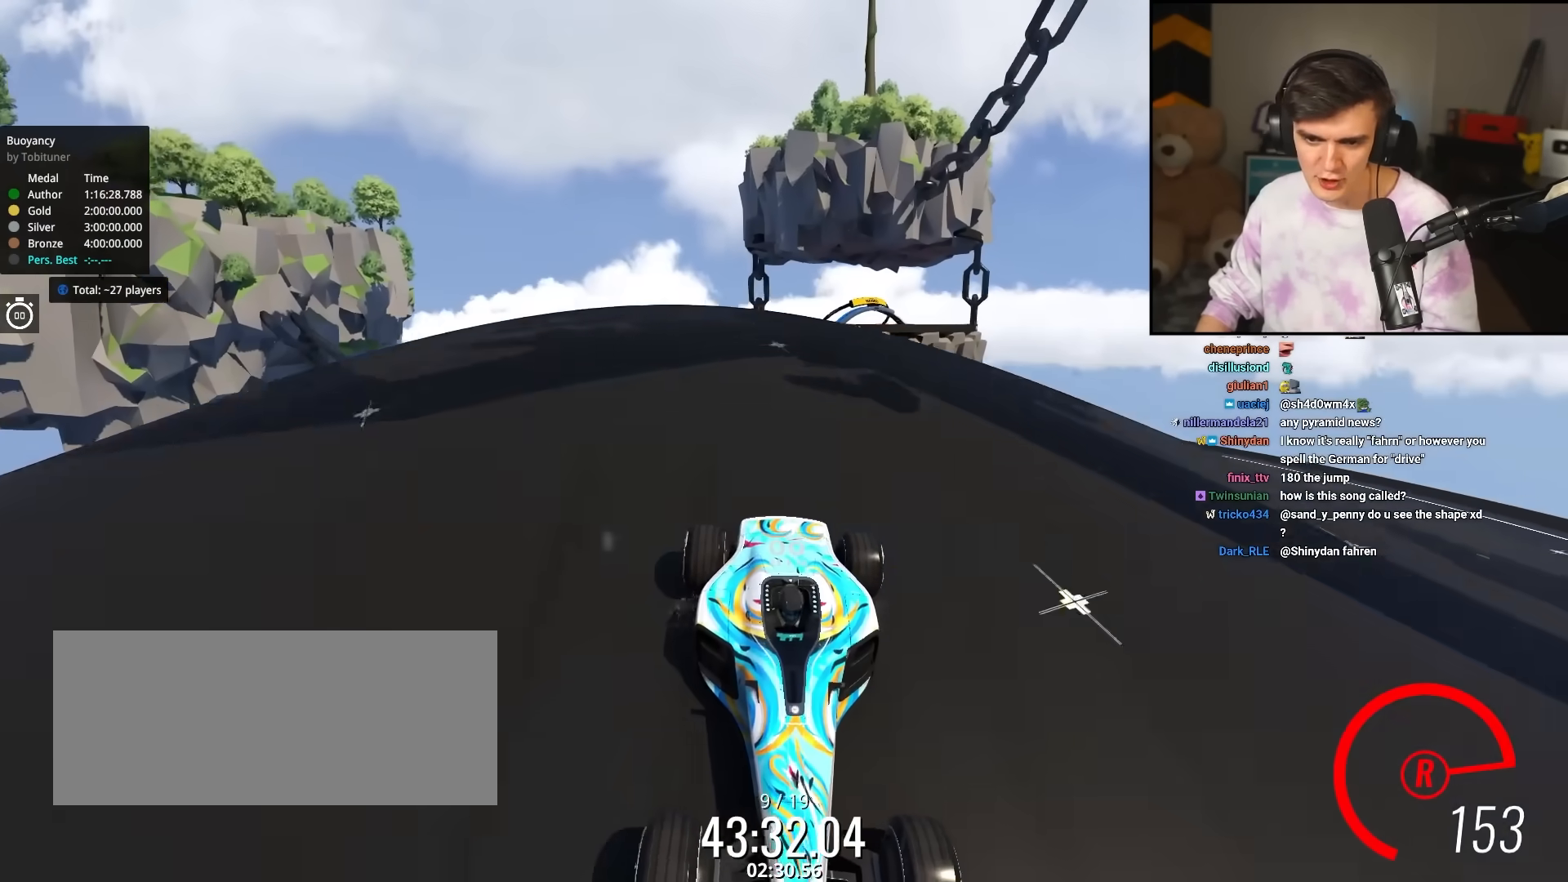
{"keys": ["down"], "events": []}
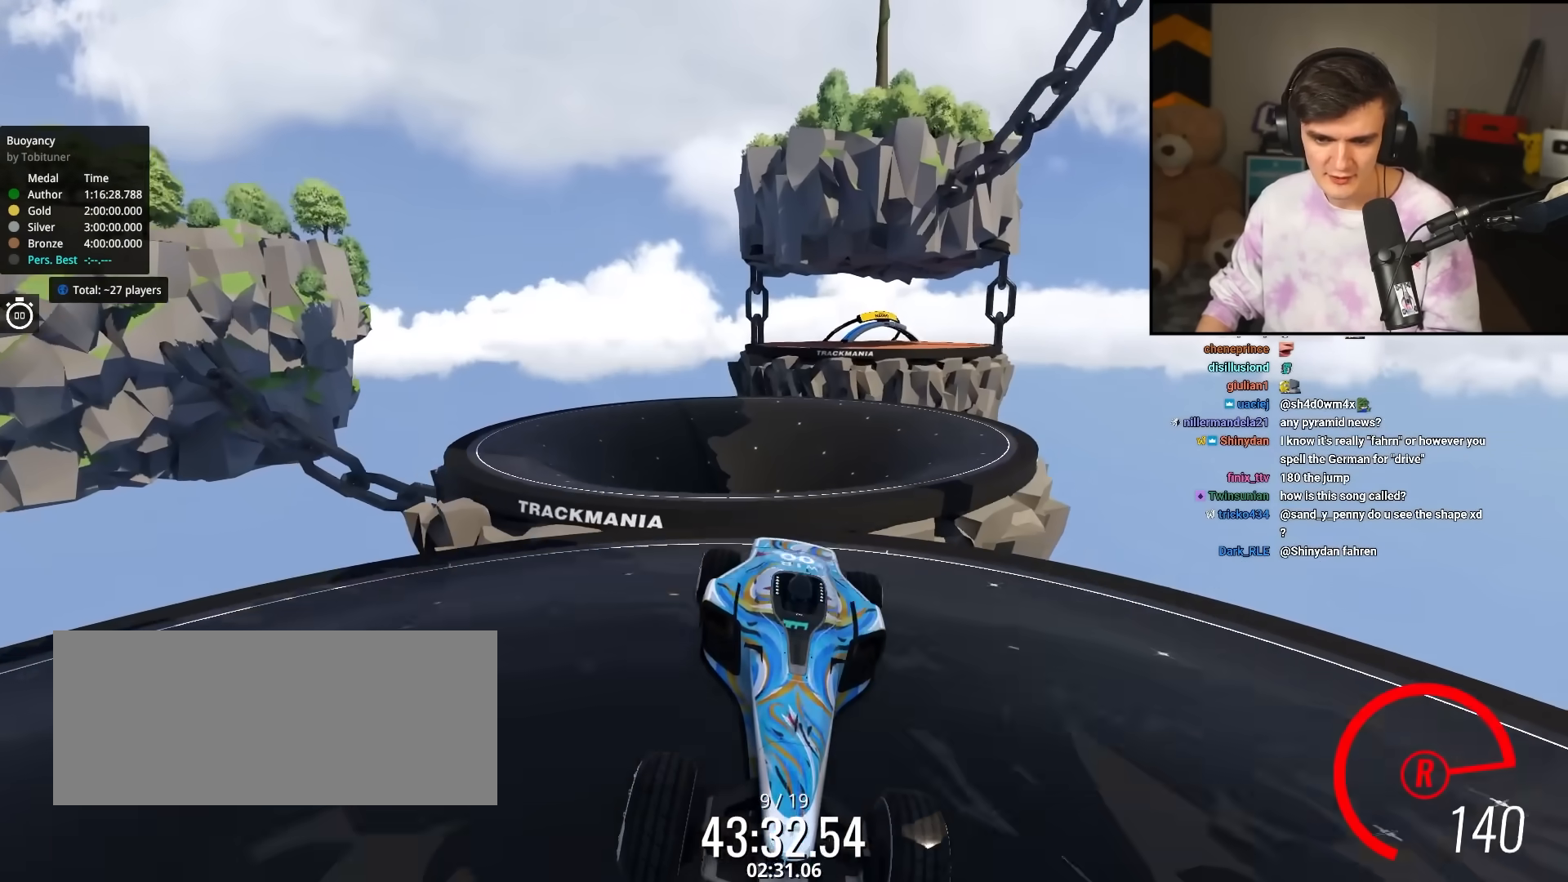
{"keys": ["down"], "events": []}
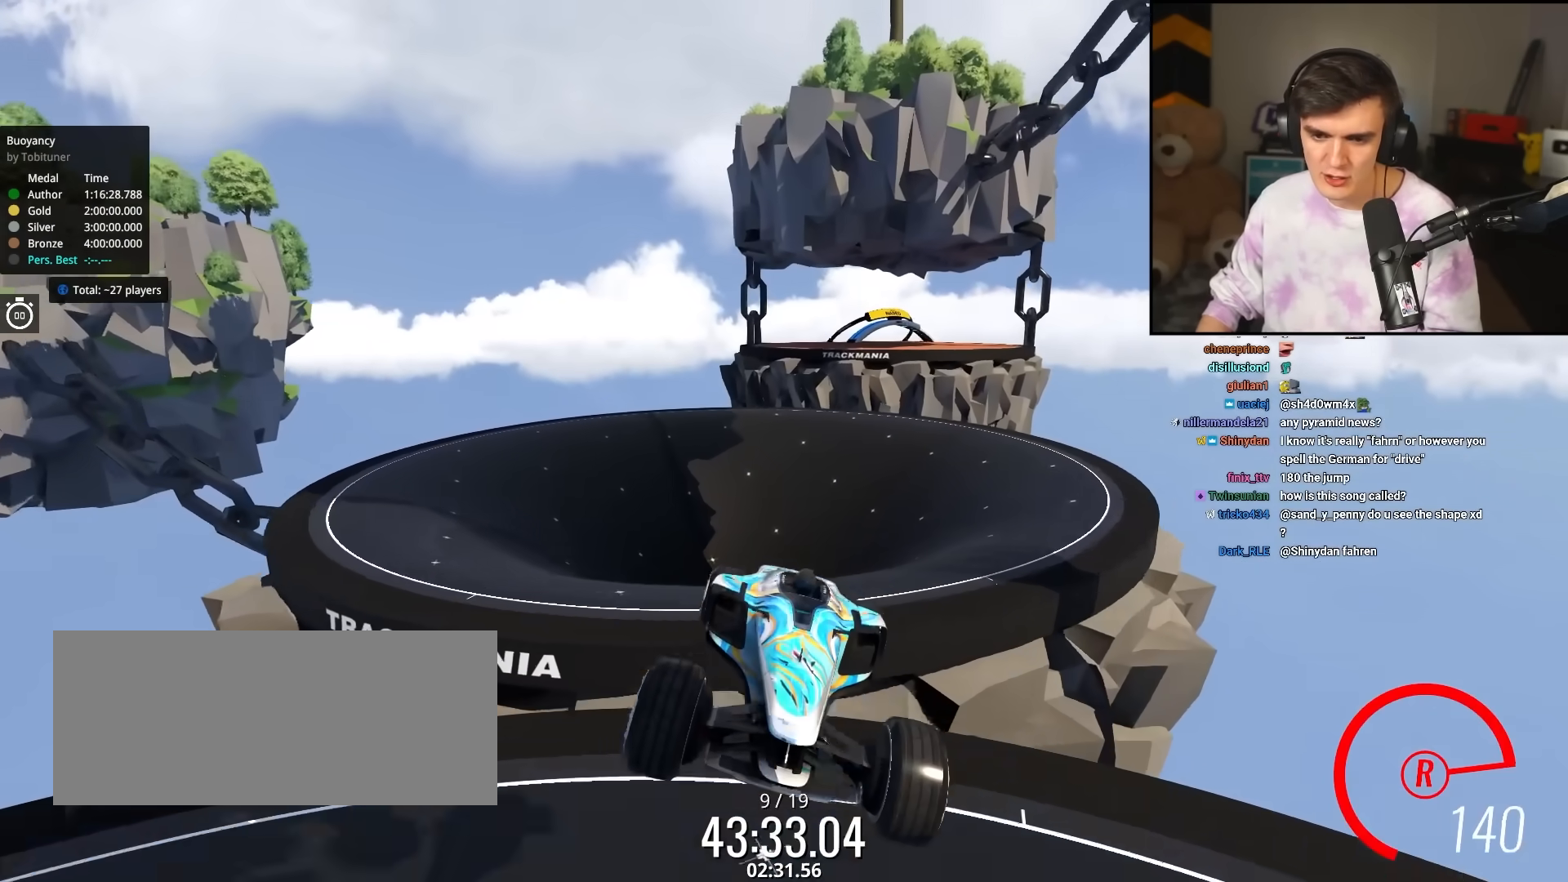
{"keys": ["down"], "events": []}
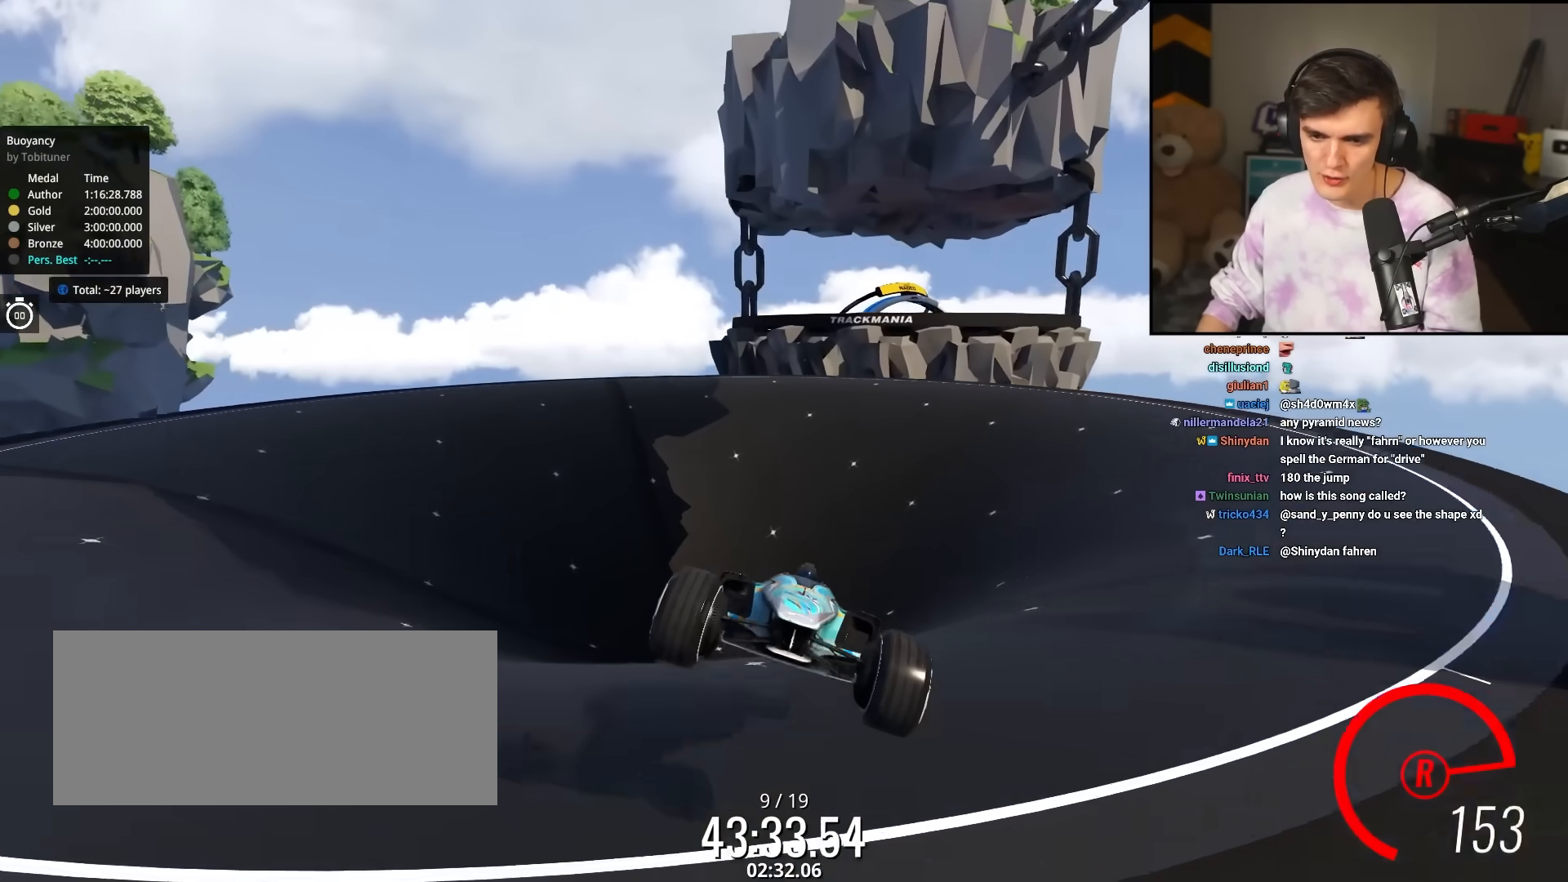
{"keys": ["down", "left"], "events": [[267, "left", "down"]]}